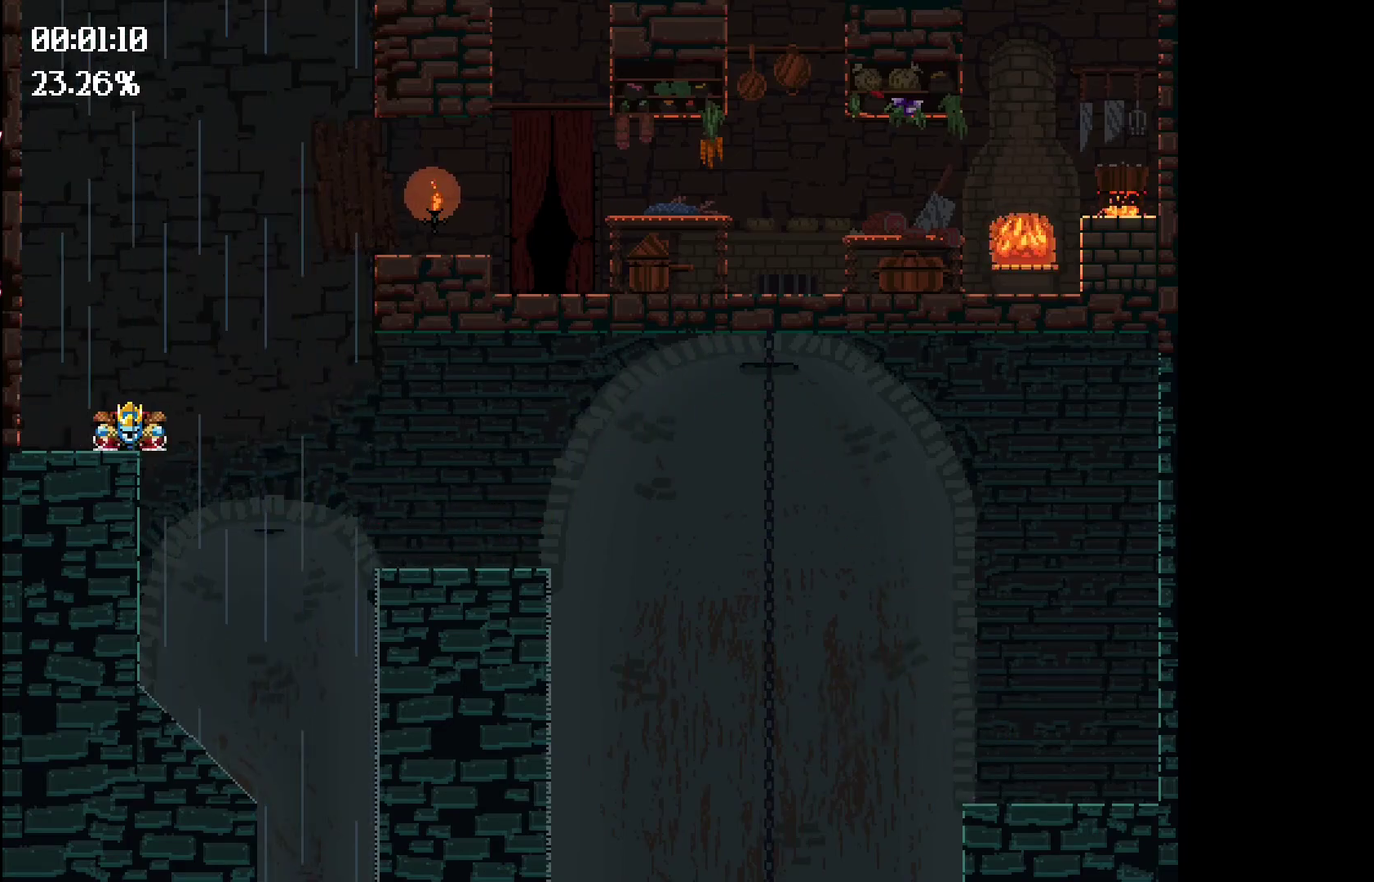
Gameplay with keyboard; each line is a JSON object with the keys held at the frame after it. "events" lists presses ("down") and releases ("up") of "down", "left", "right", "space" and "up" between this image and that frame as [ms after this image, input, new state], when the widget could be followed in between. No other keys are recorded. Mouse input is not recorded.
{"keys": [], "events": [[467, "right", "up"], [467, "space", "up"]]}
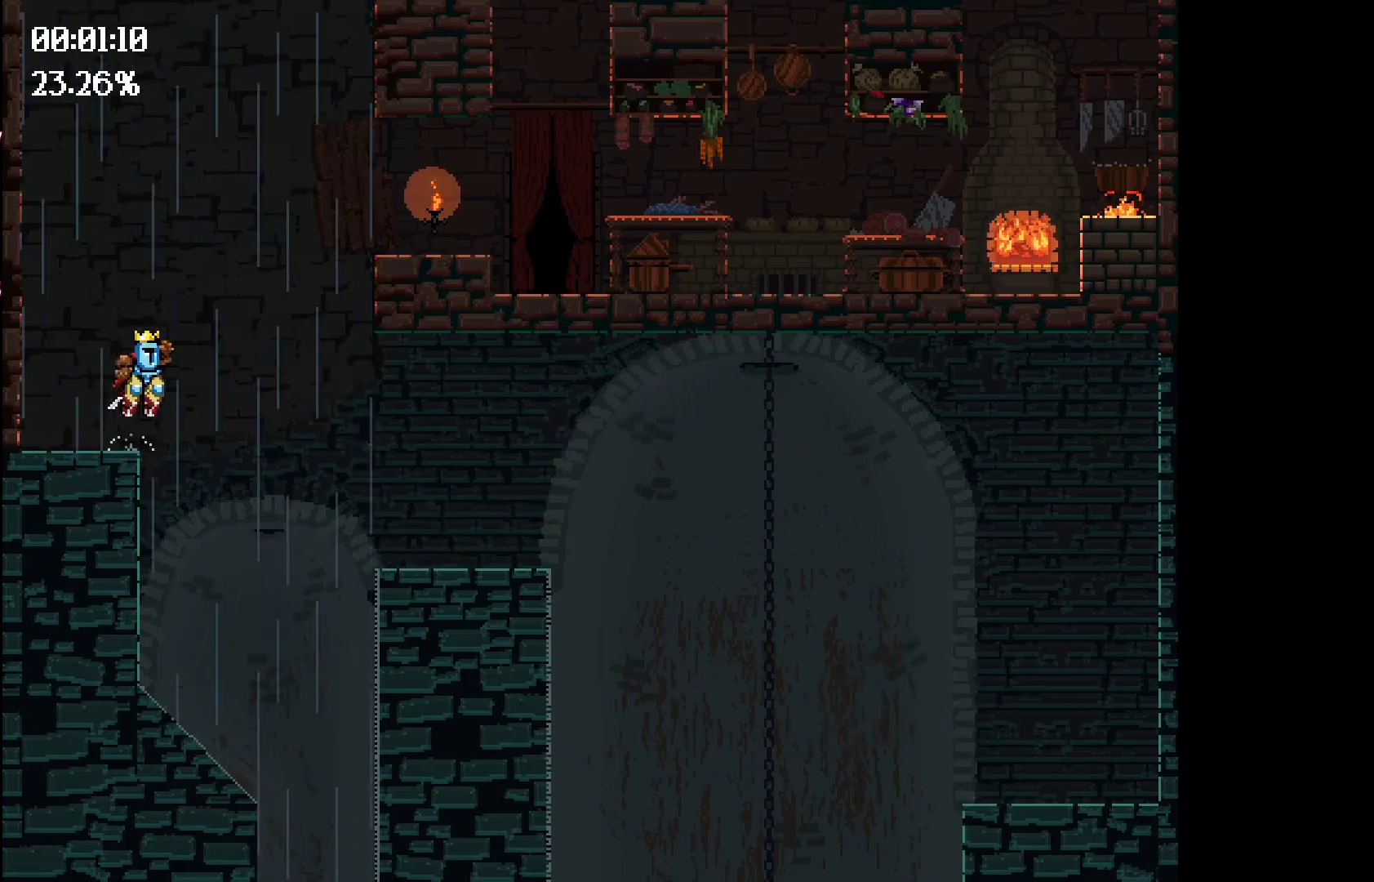
{"keys": [], "events": []}
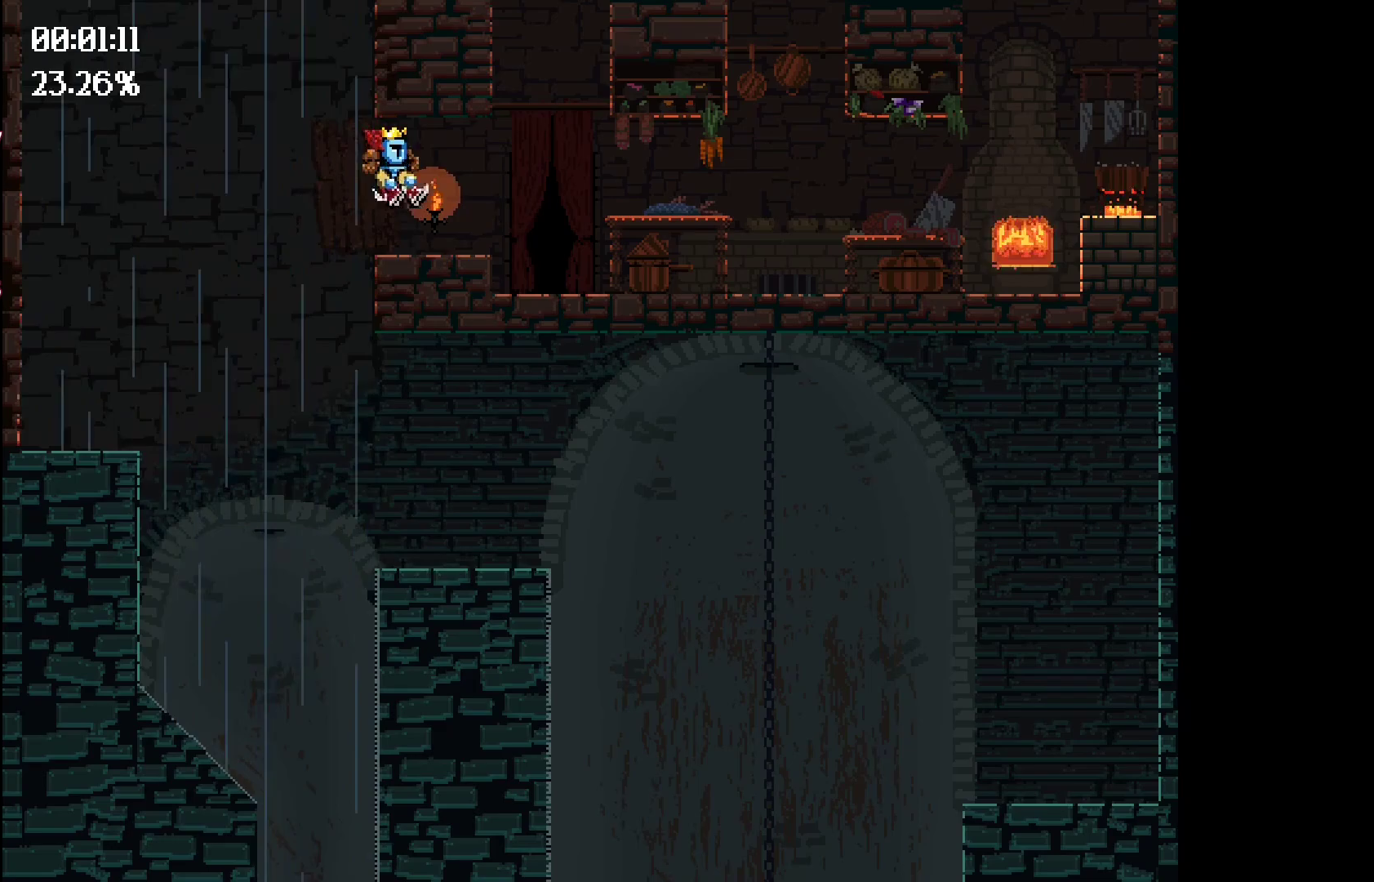
{"keys": ["right"], "events": [[167, "right", "down"], [217, "space", "down"], [450, "space", "up"]]}
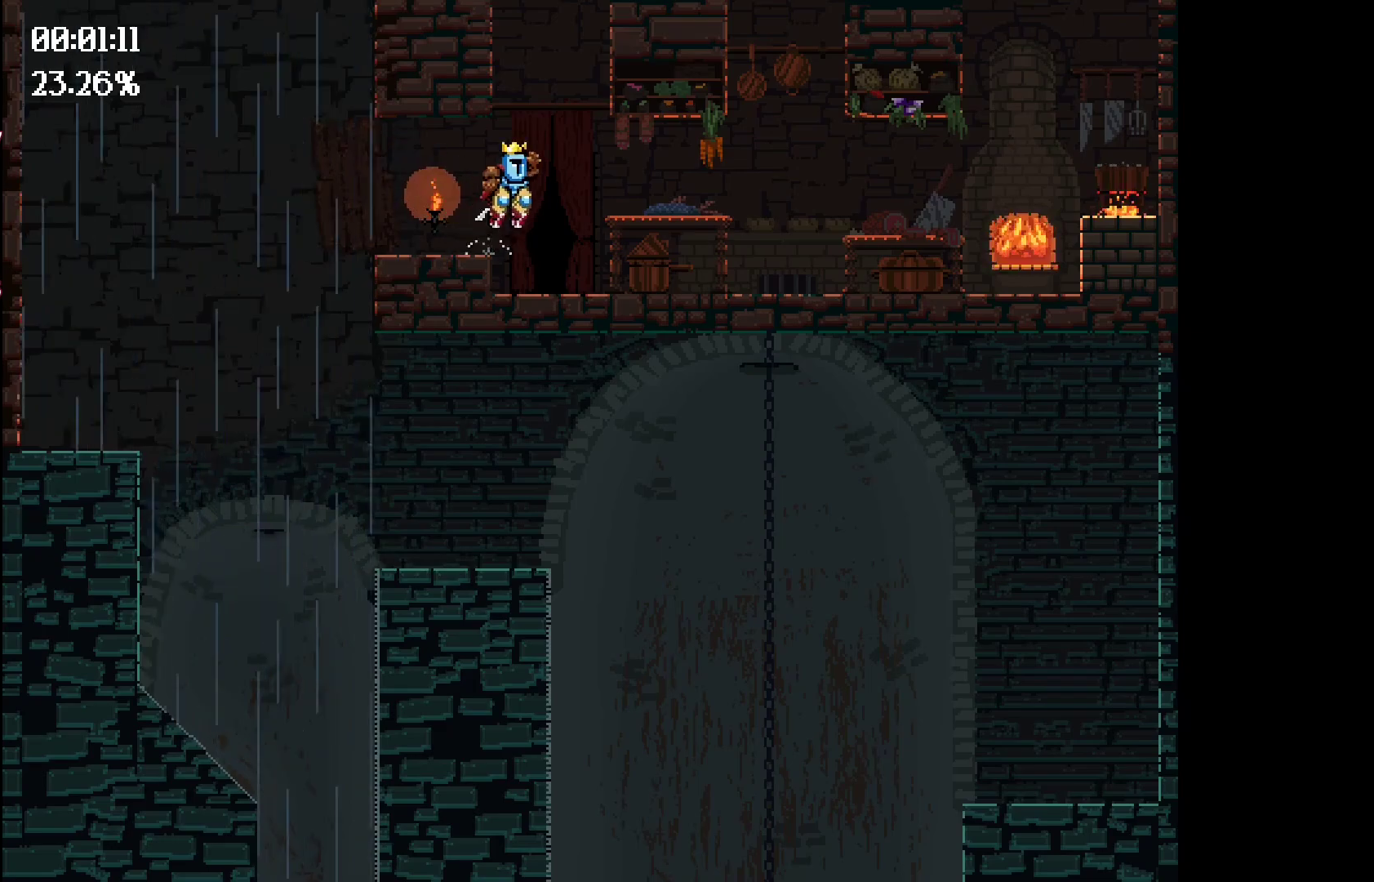
{"keys": ["right"], "events": []}
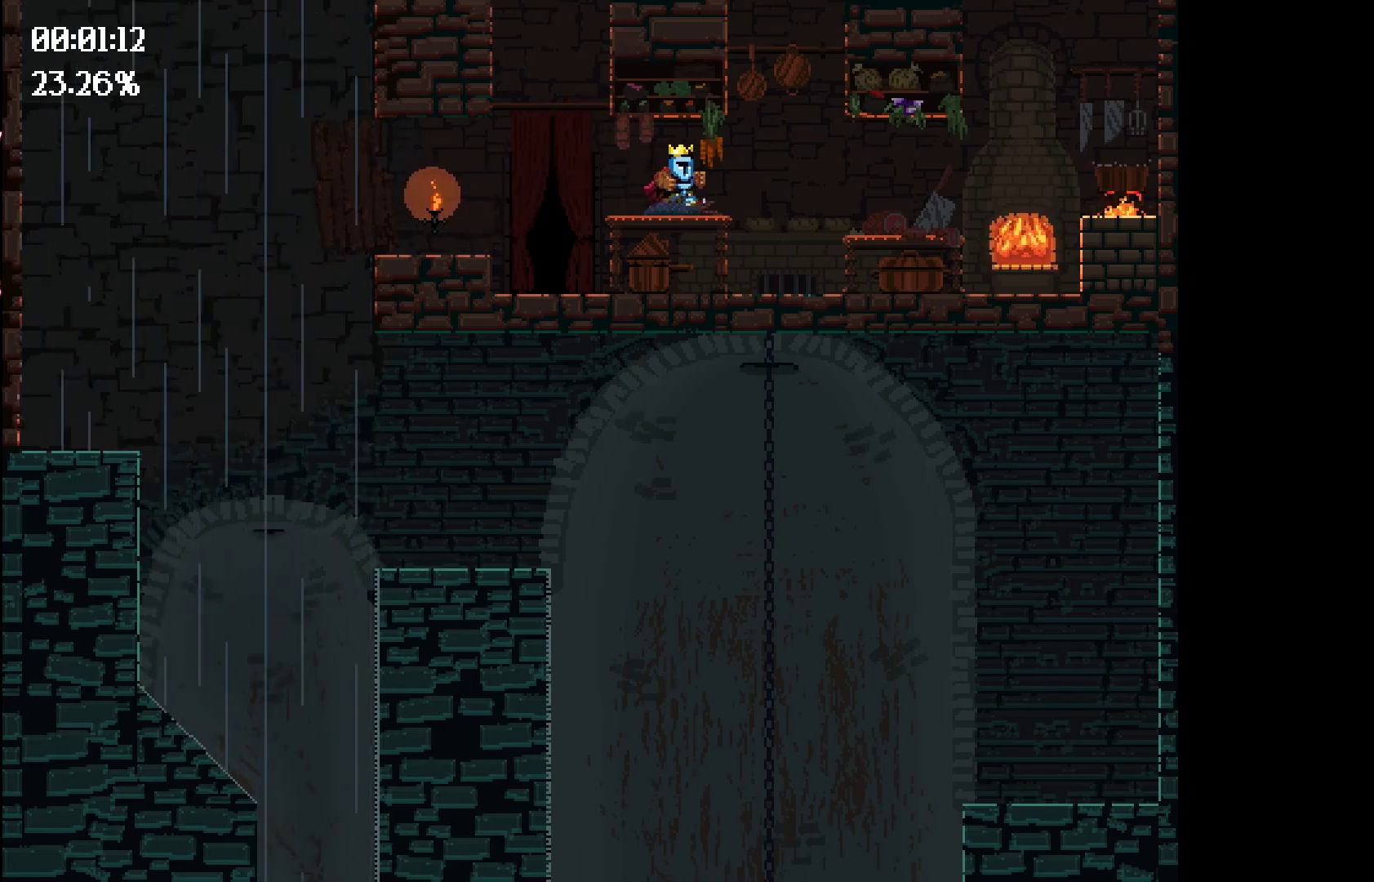
{"keys": ["right"], "events": []}
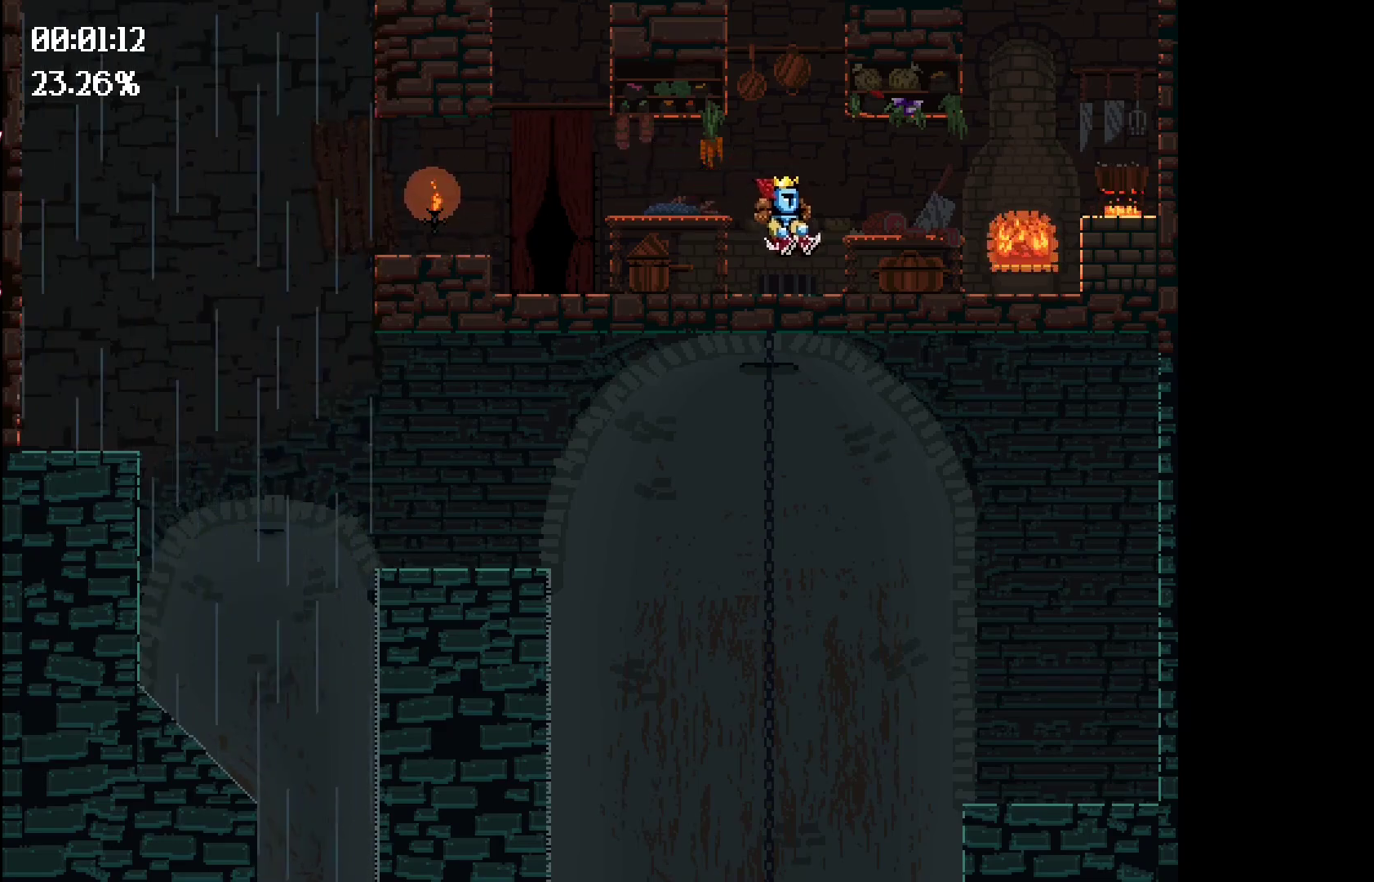
{"keys": ["left", "space"], "events": [[217, "space", "down"], [317, "left", "down"], [317, "right", "up"]]}
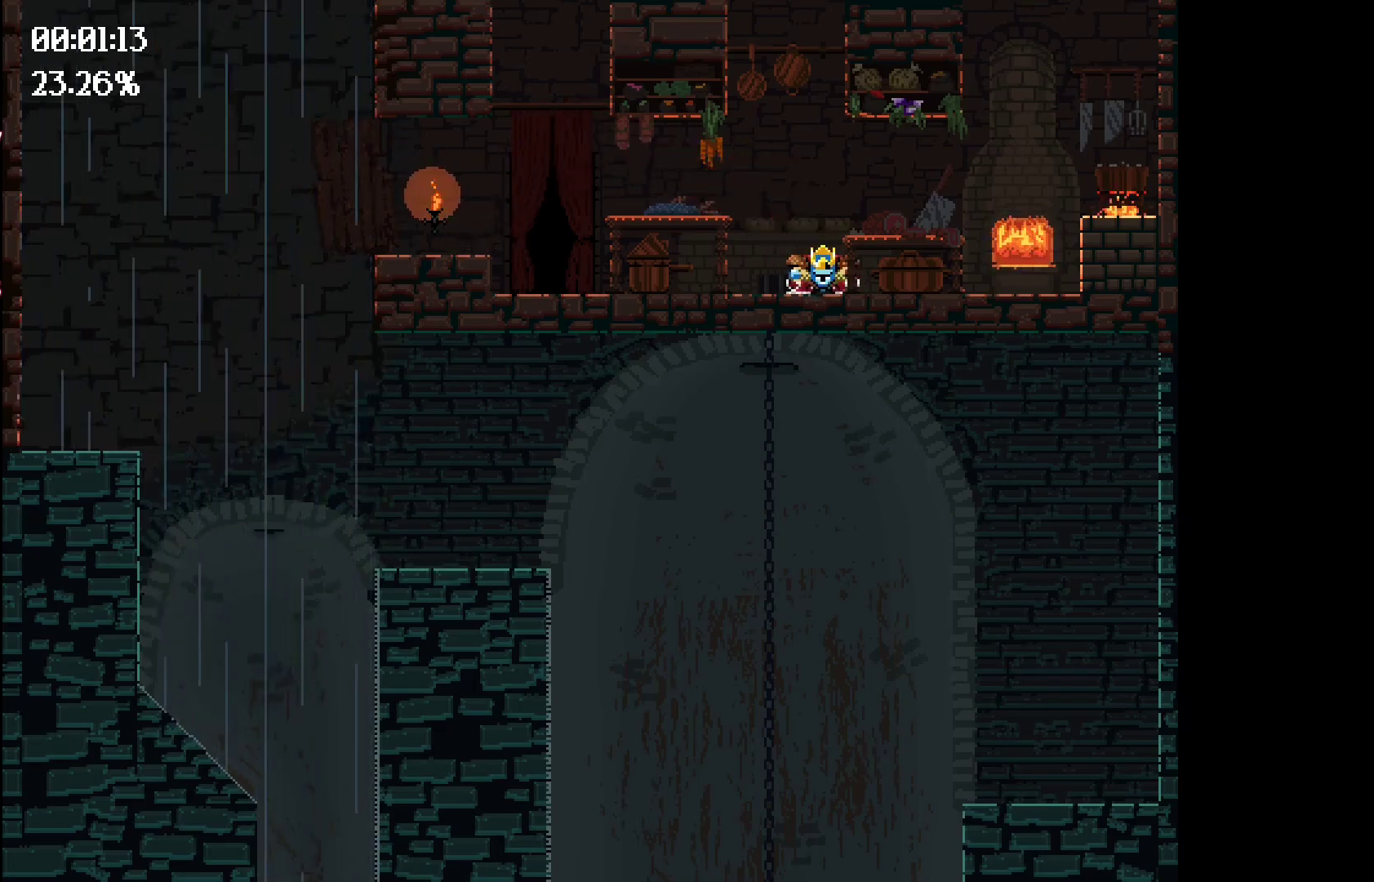
{"keys": ["left", "space"], "events": []}
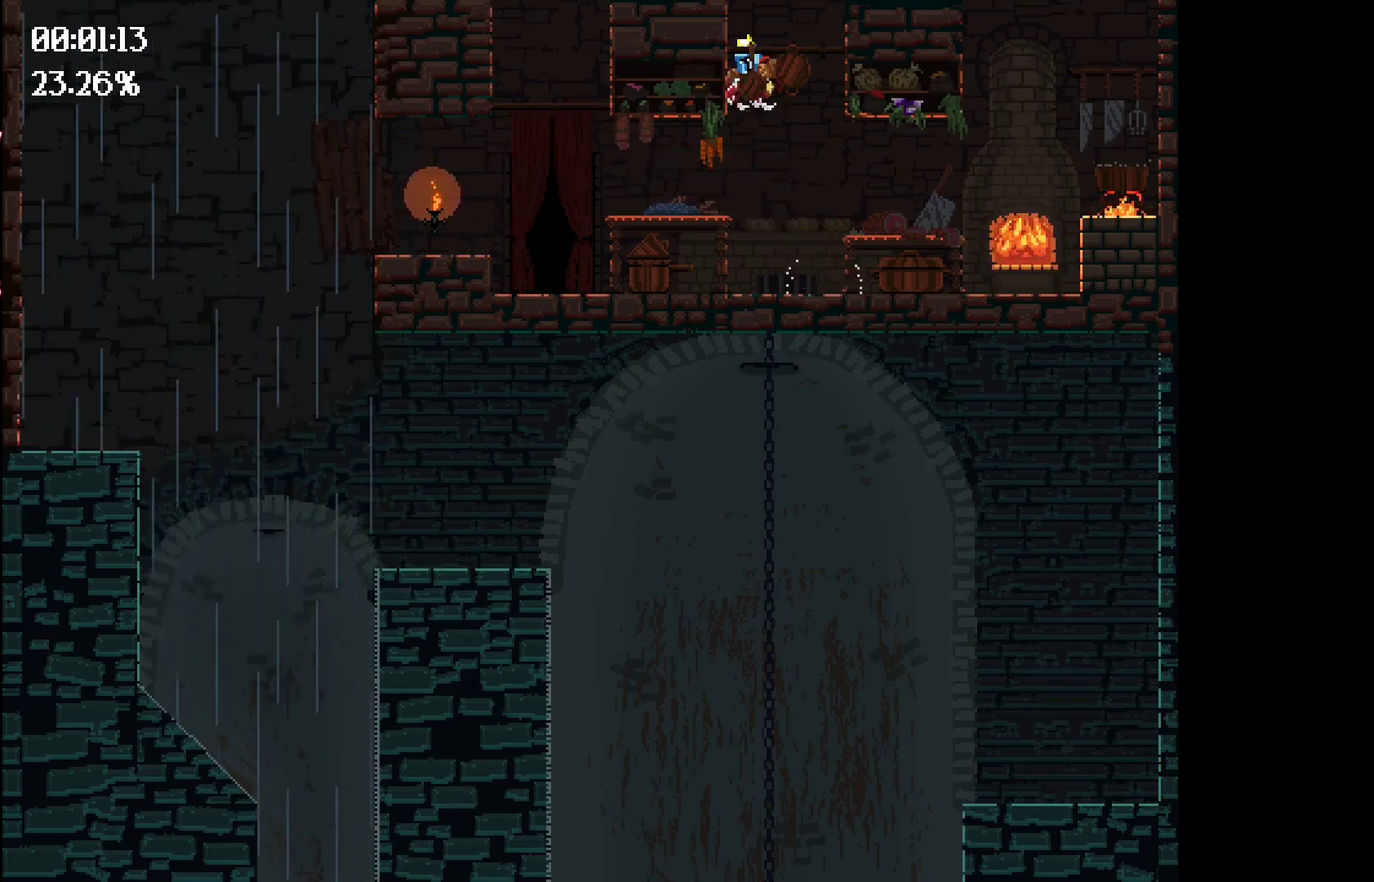
{"keys": ["left"], "events": [[200, "space", "up"]]}
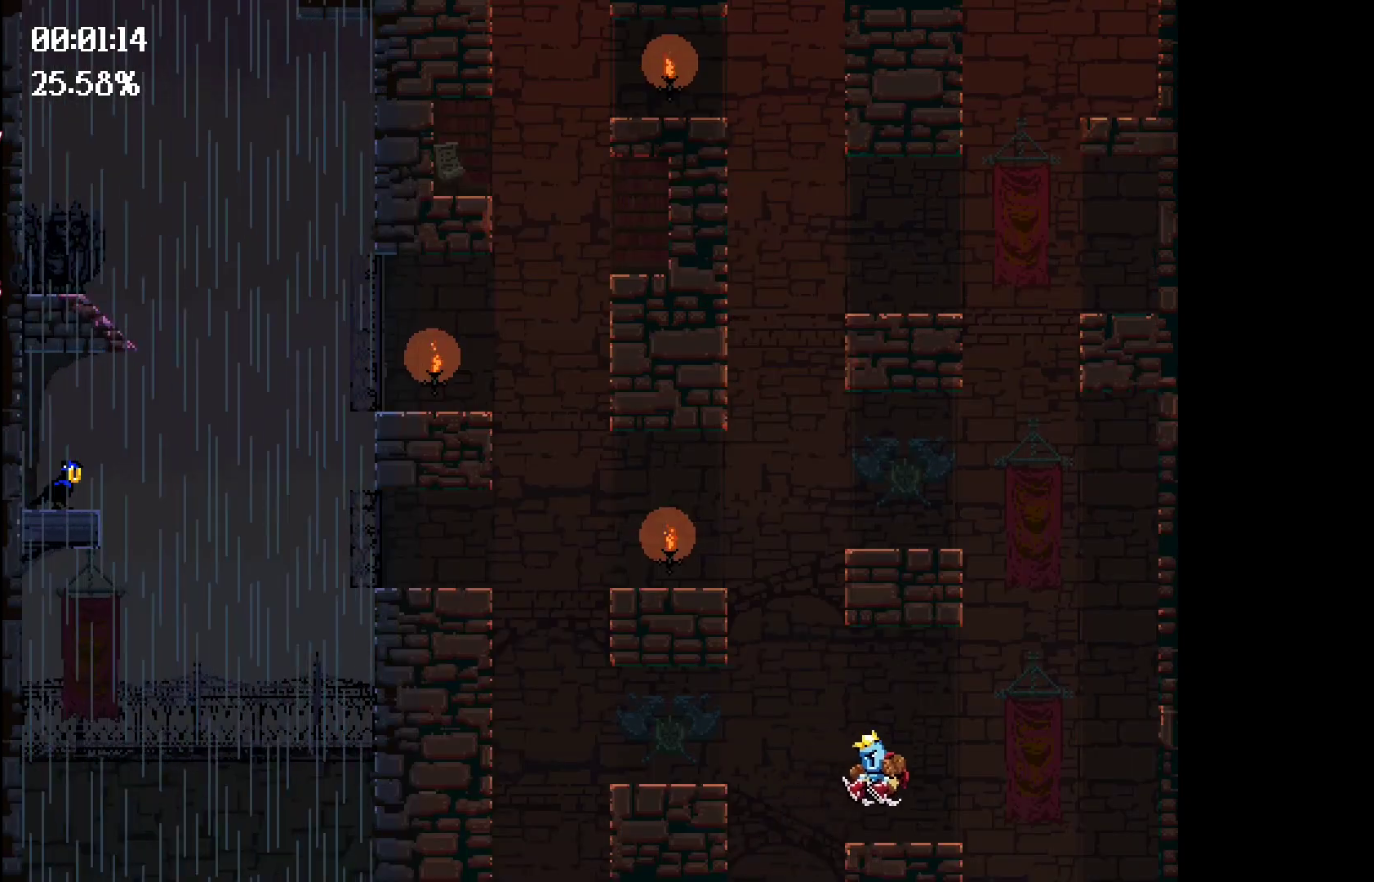
{"keys": ["left", "space"], "events": [[467, "space", "down"]]}
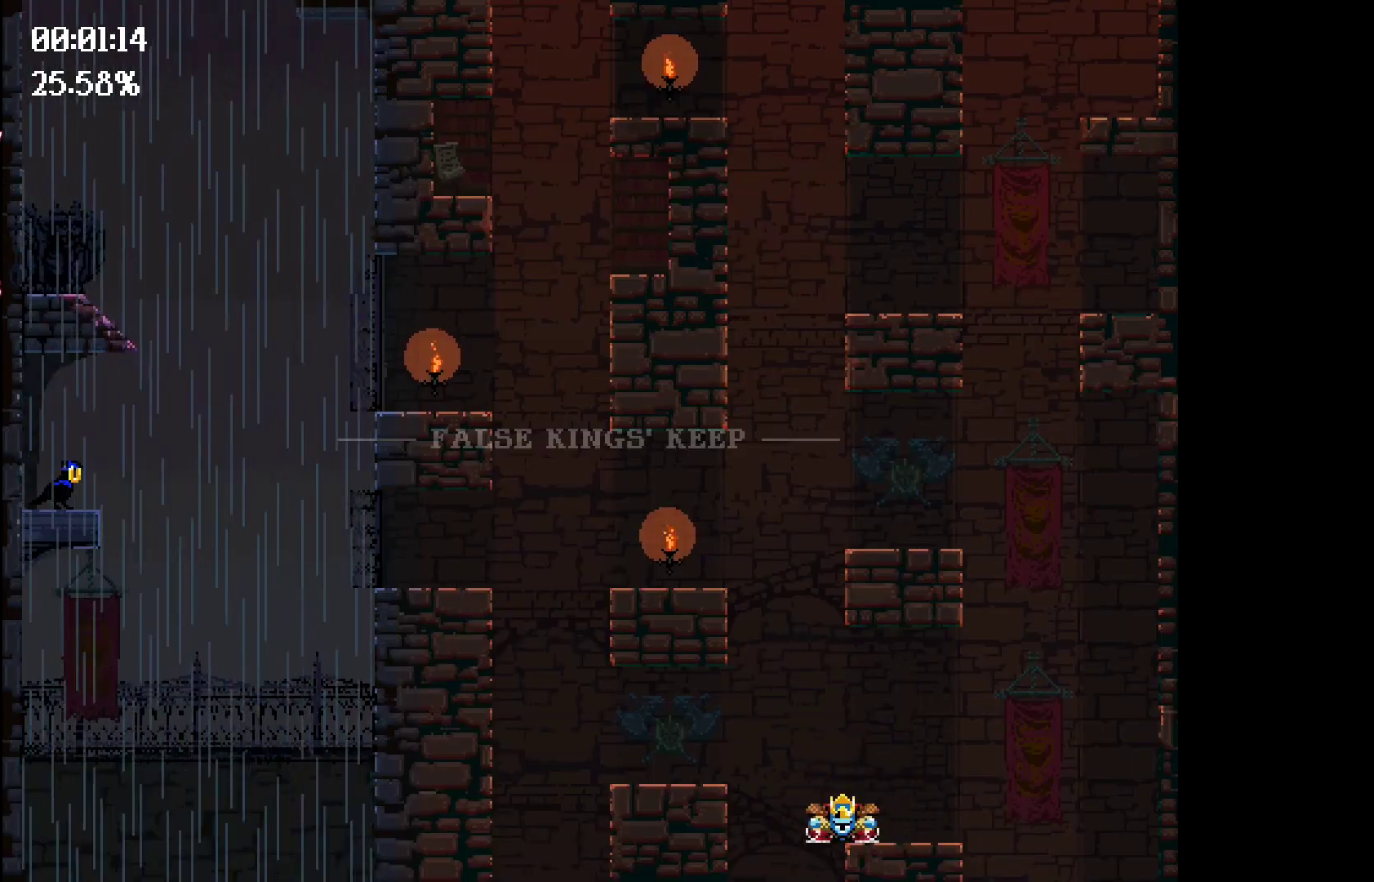
{"keys": ["left", "space"], "events": []}
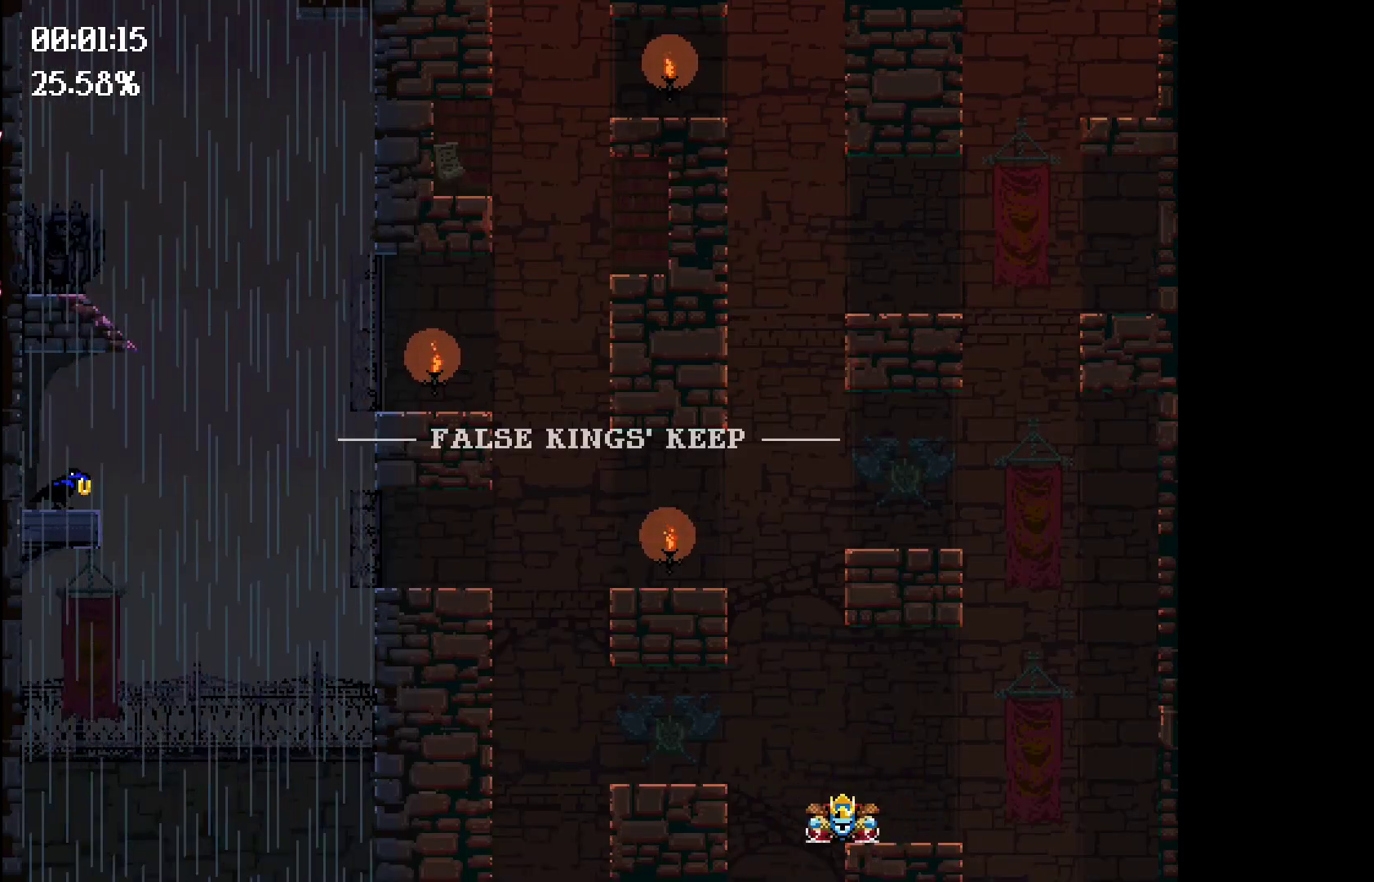
{"keys": ["left"], "events": [[317, "space", "up"]]}
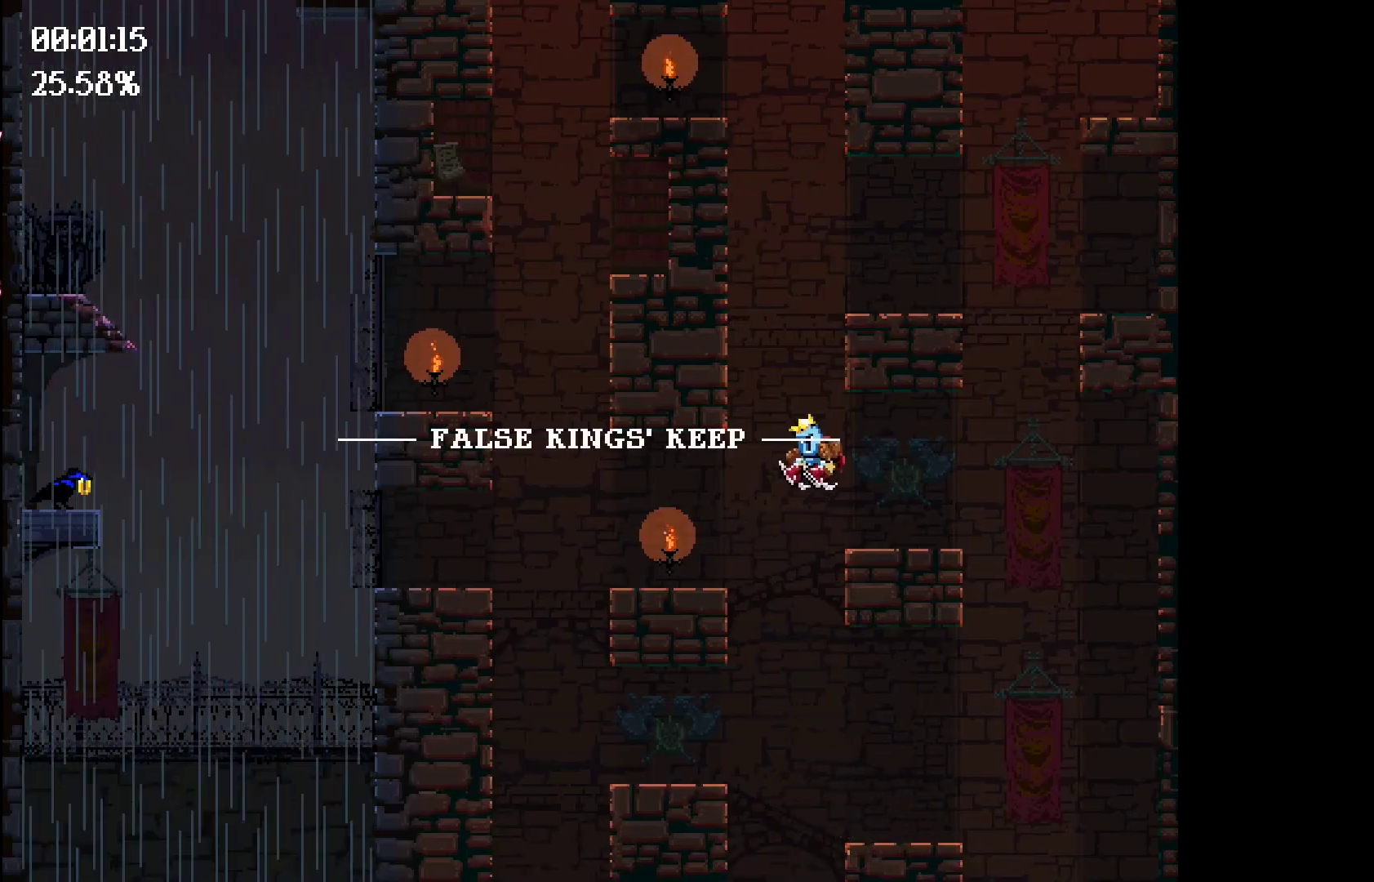
{"keys": ["left"], "events": []}
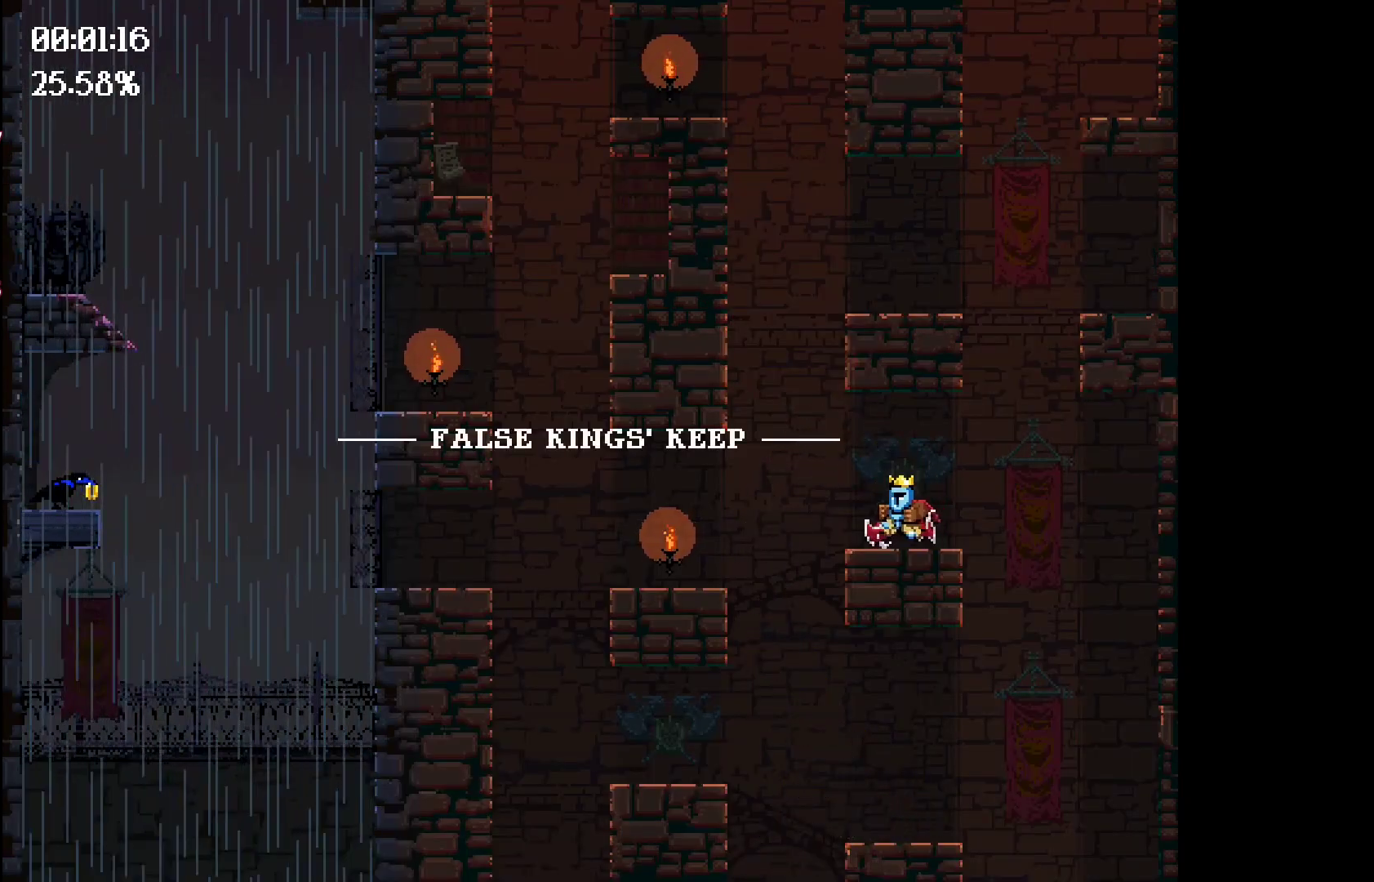
{"keys": ["left", "space"], "events": [[250, "space", "down"]]}
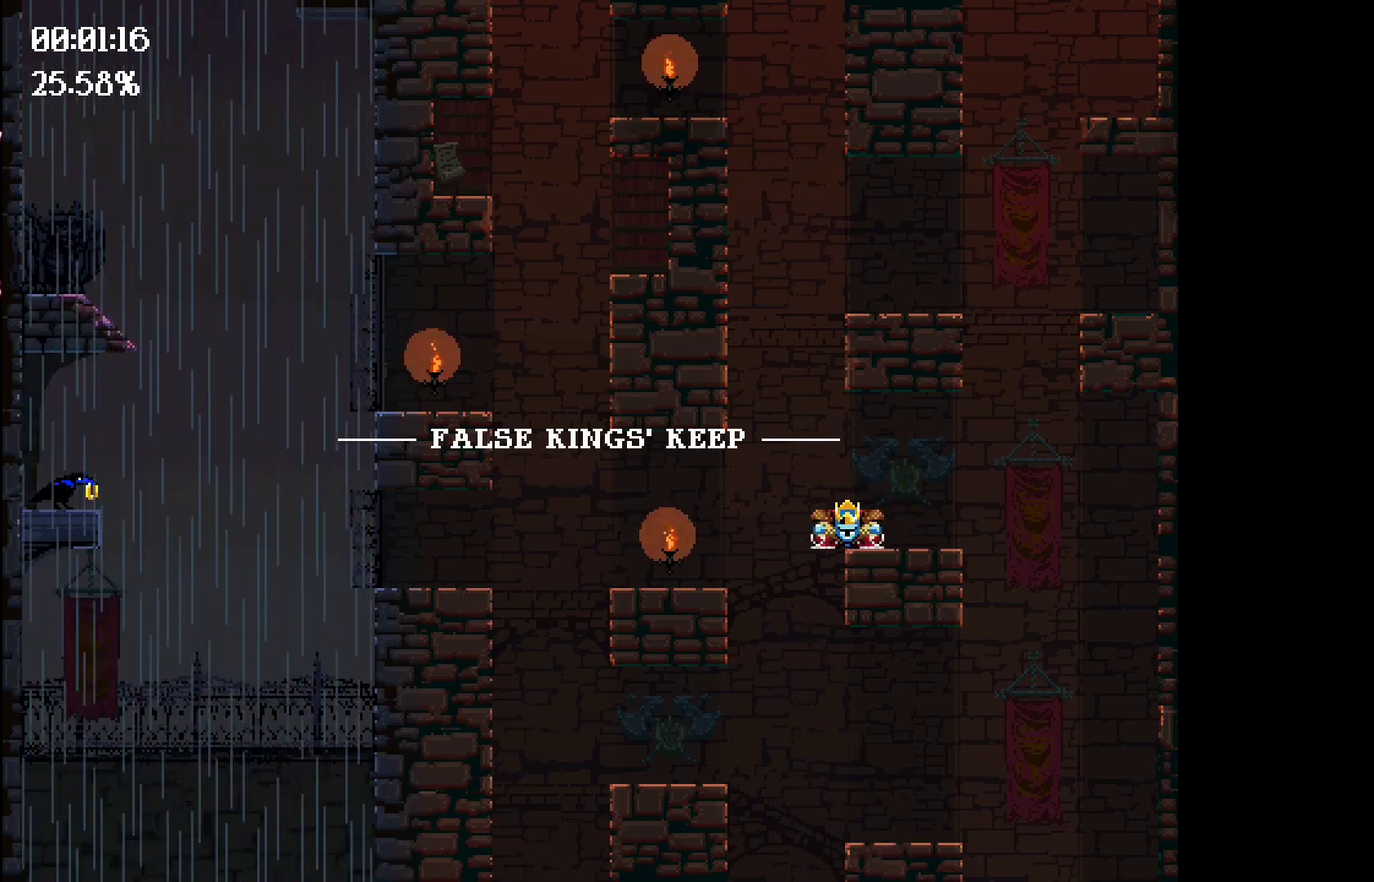
{"keys": [], "events": [[217, "left", "up"], [217, "space", "up"]]}
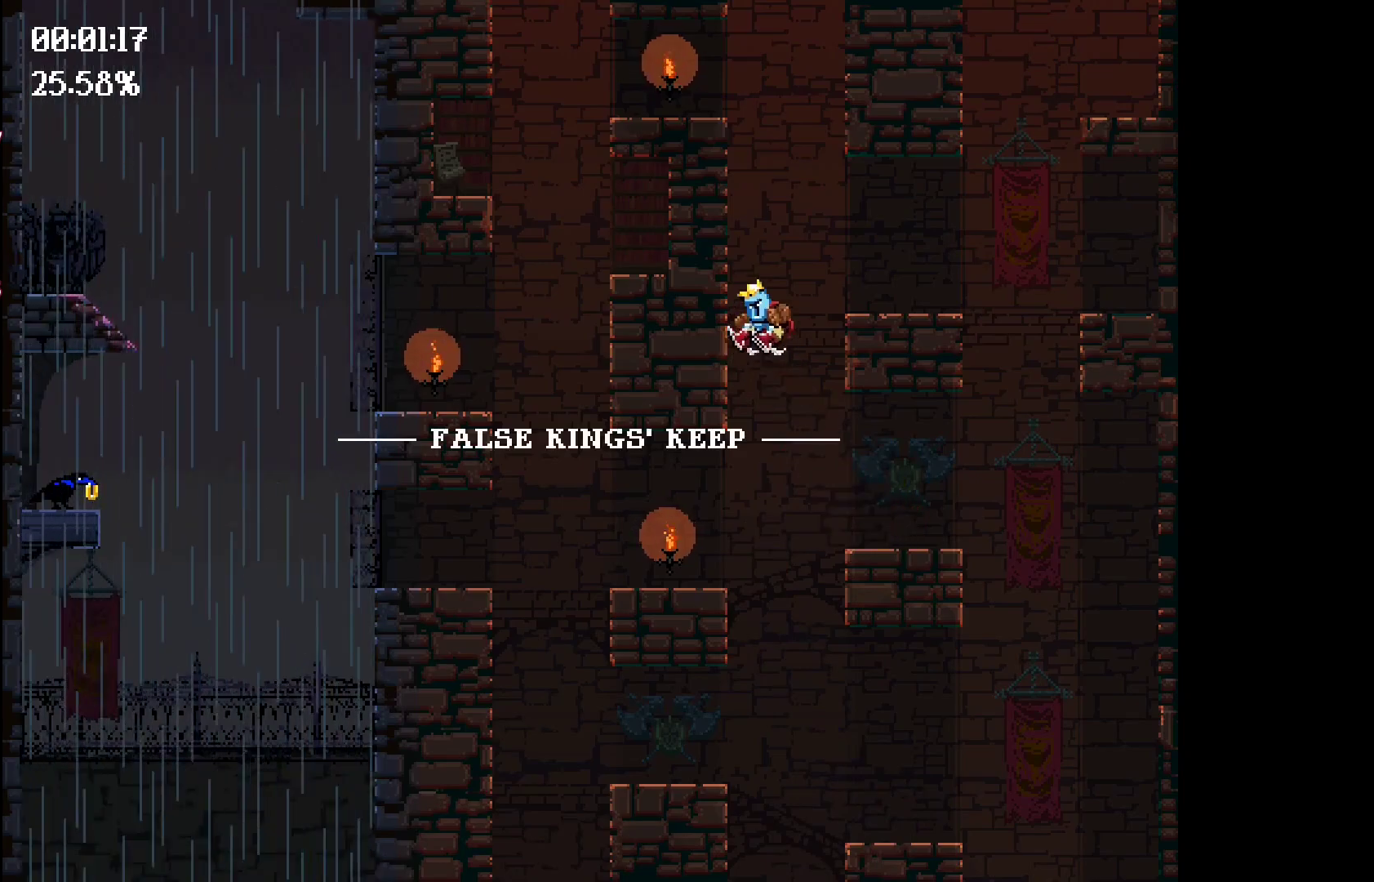
{"keys": ["left", "space"], "events": [[467, "left", "down"], [467, "space", "down"]]}
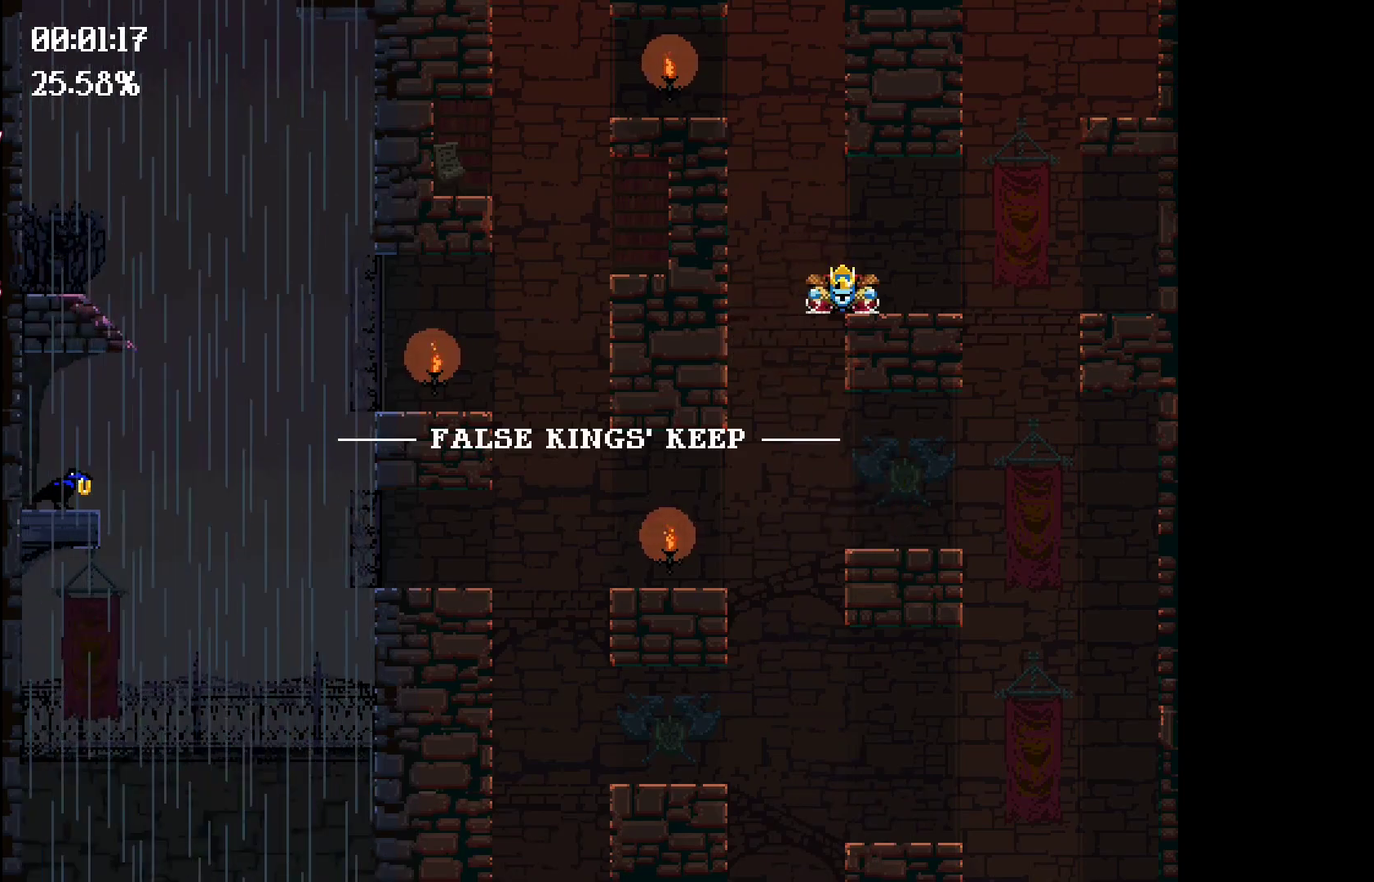
{"keys": ["left", "space"], "events": []}
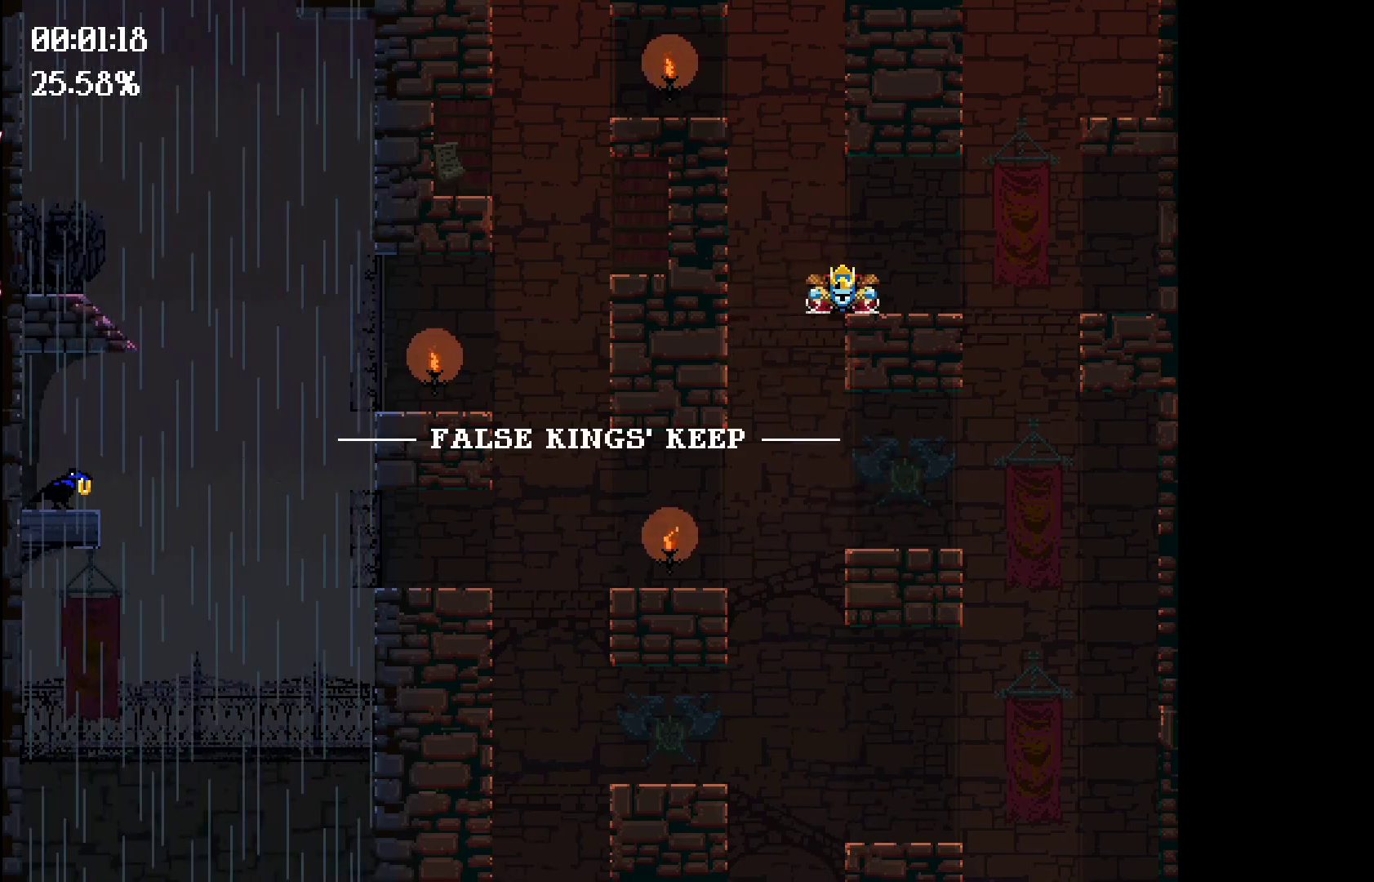
{"keys": ["left"], "events": [[350, "space", "up"]]}
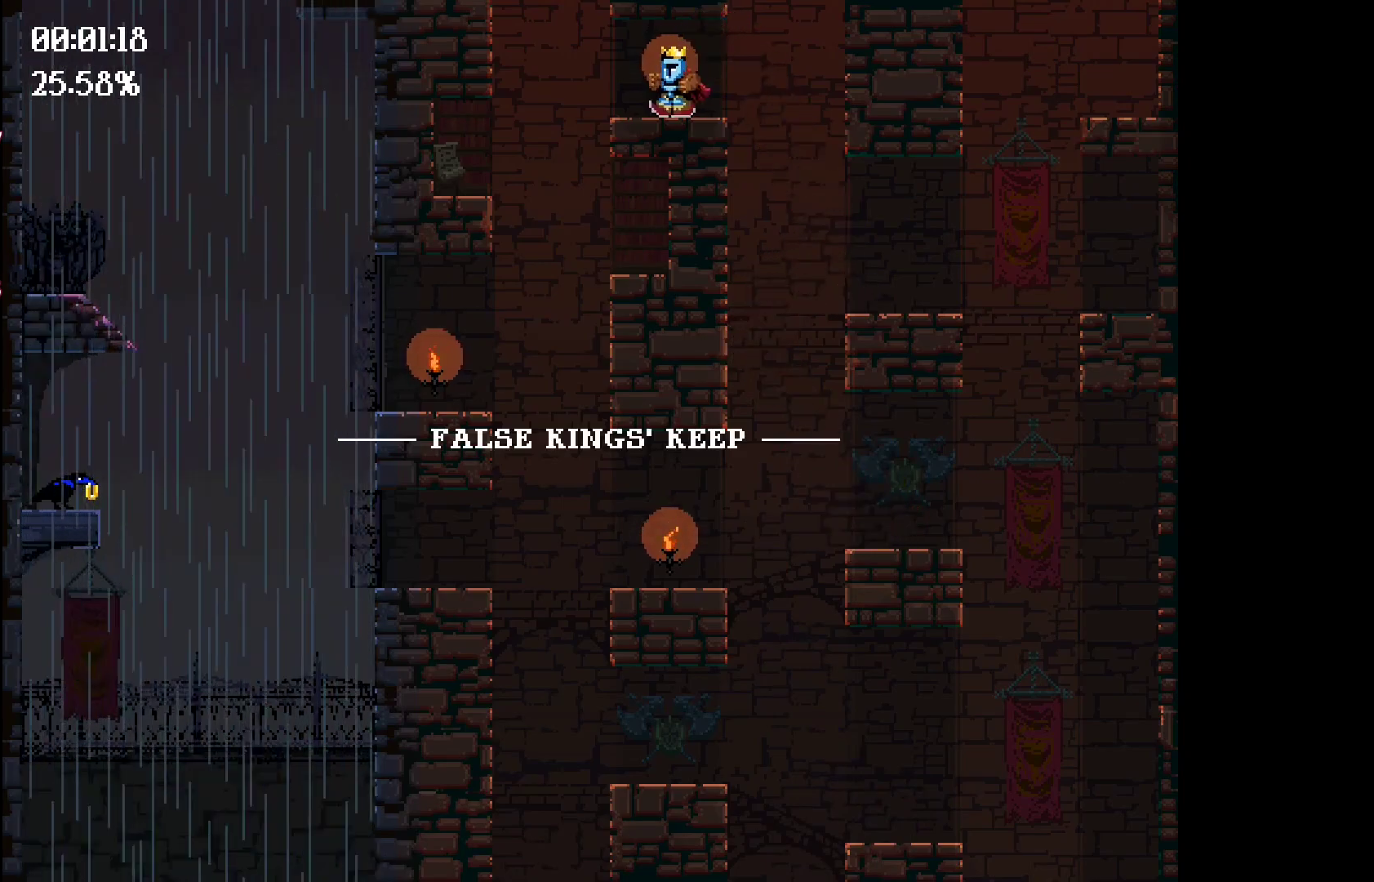
{"keys": ["right"], "events": [[33, "left", "up"], [233, "right", "down"]]}
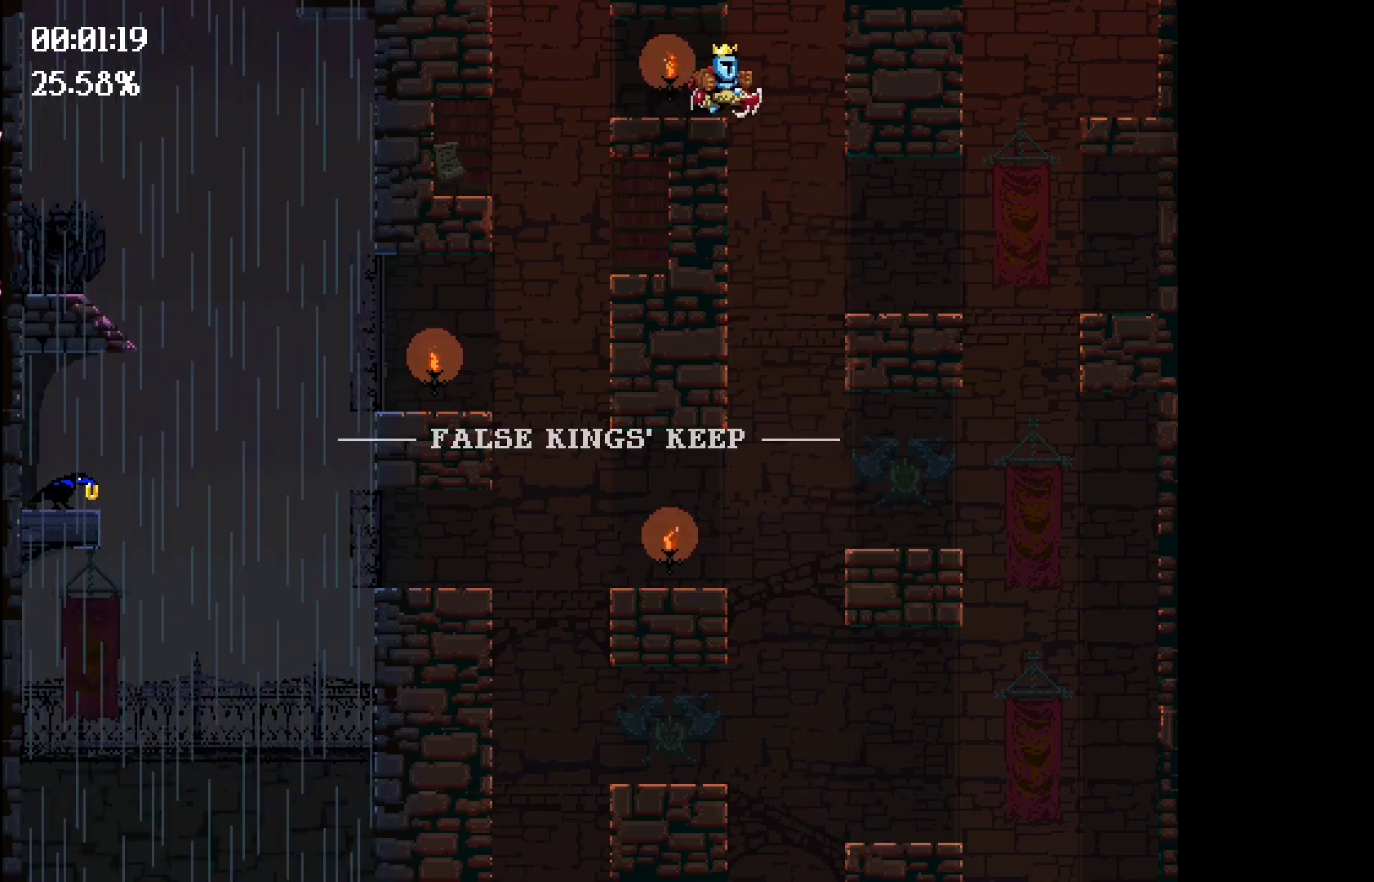
{"keys": ["right", "space"], "events": [[67, "space", "down"]]}
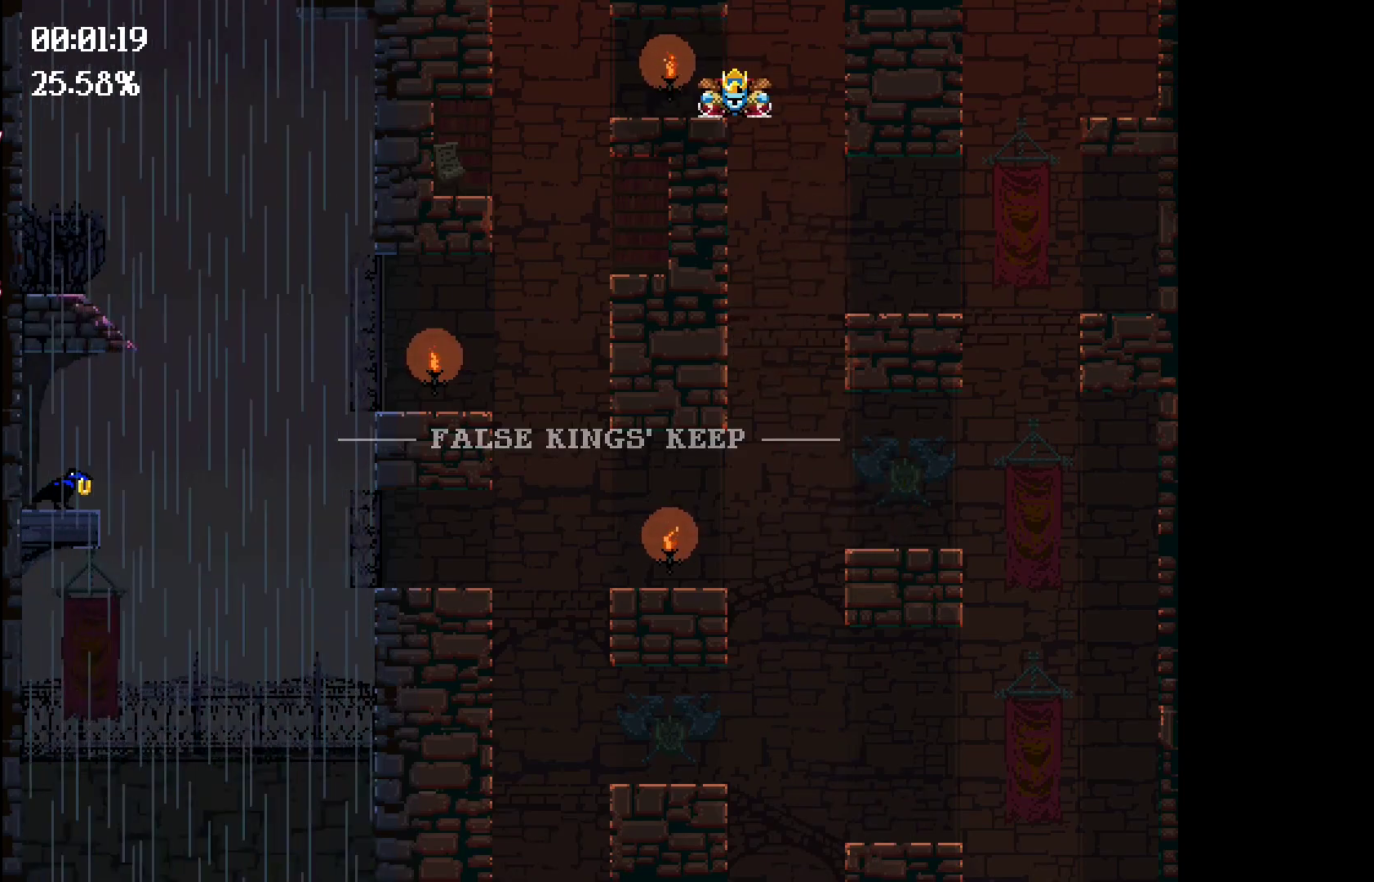
{"keys": [], "events": [[350, "space", "up"], [450, "right", "up"]]}
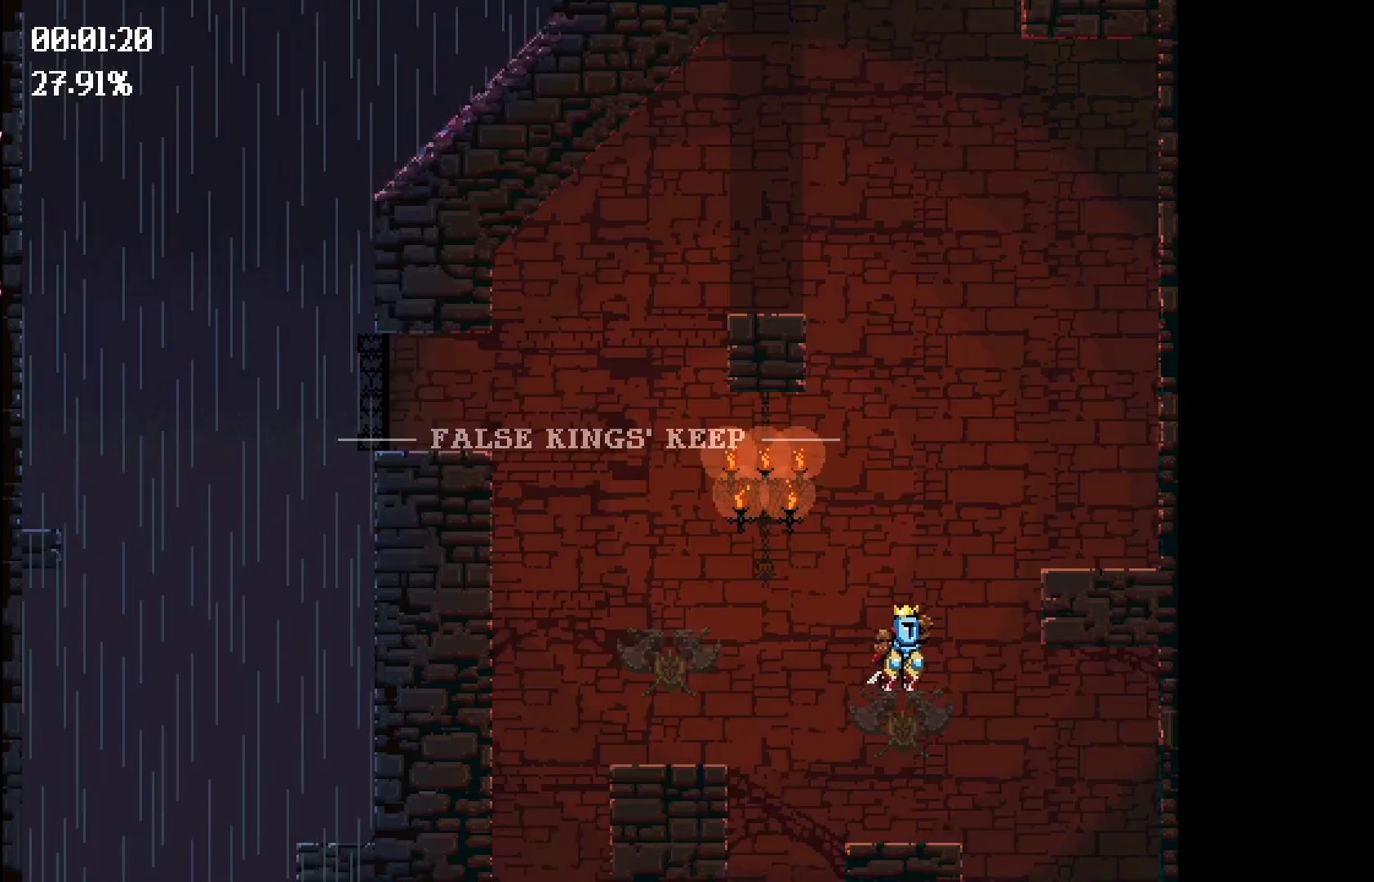
{"keys": ["left"], "events": [[333, "left", "down"]]}
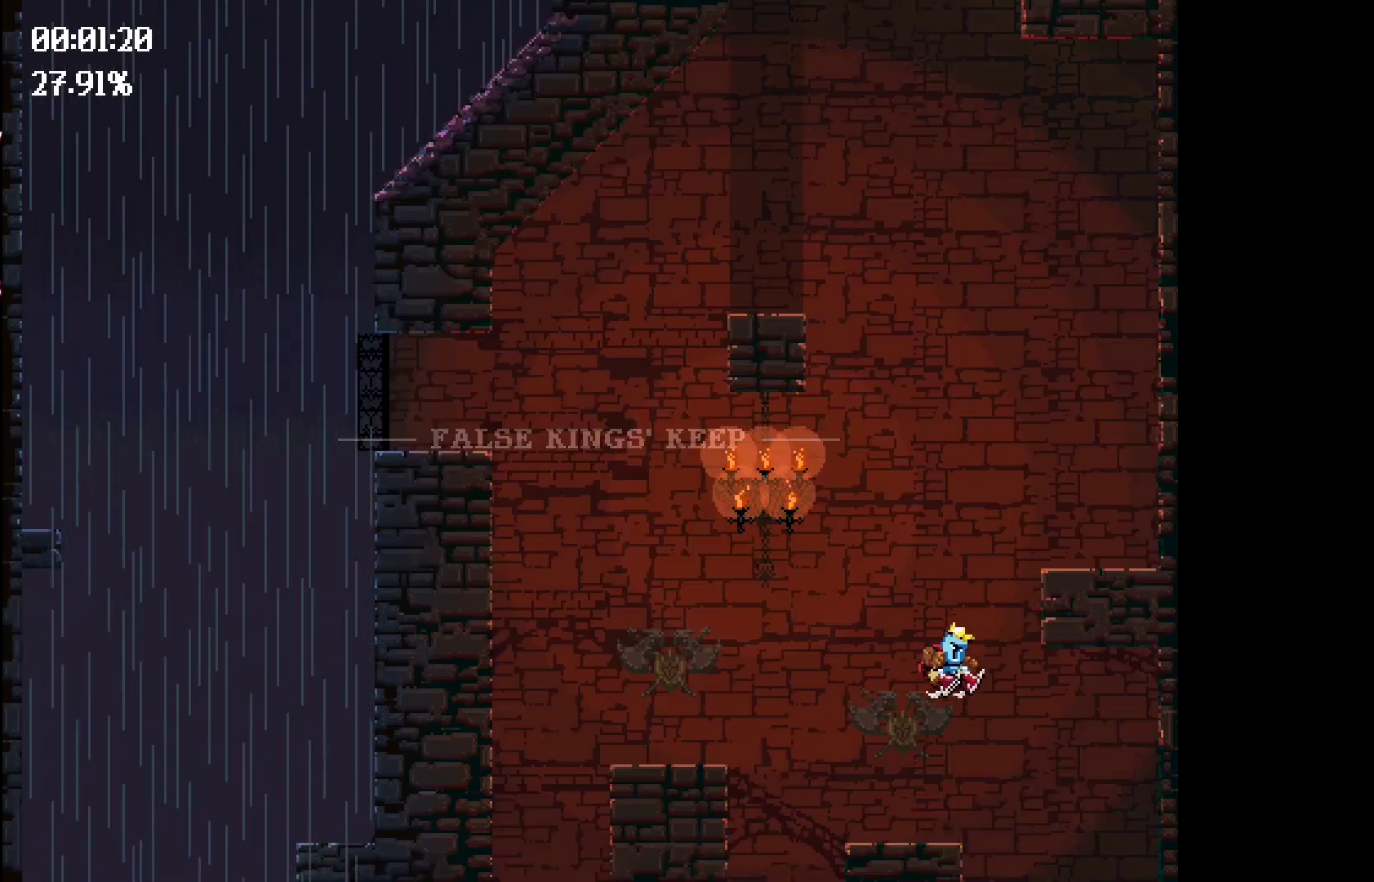
{"keys": ["left", "right", "space"], "events": [[483, "right", "down"], [483, "space", "down"]]}
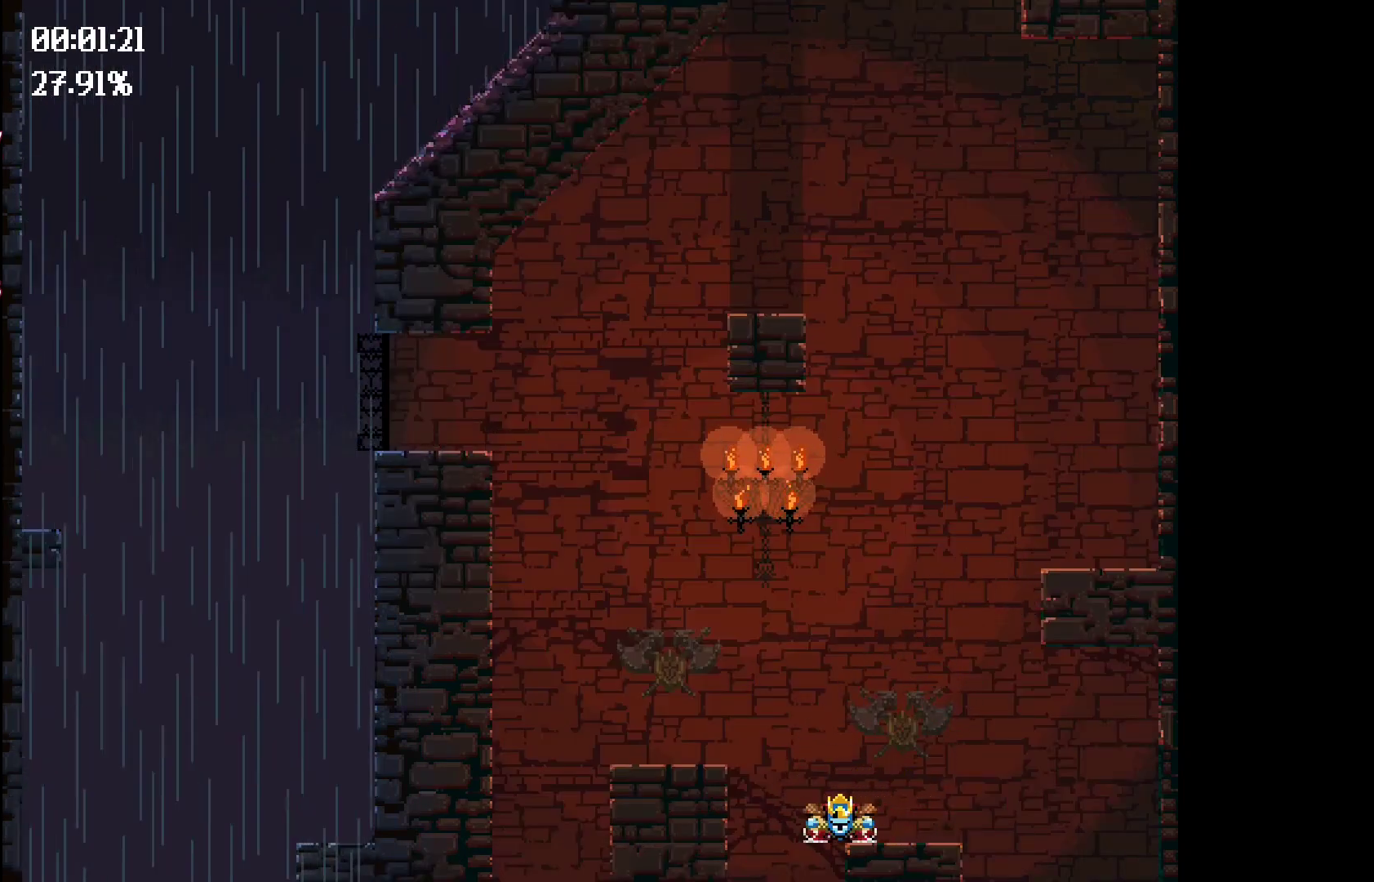
{"keys": ["right", "space"], "events": [[17, "left", "up"]]}
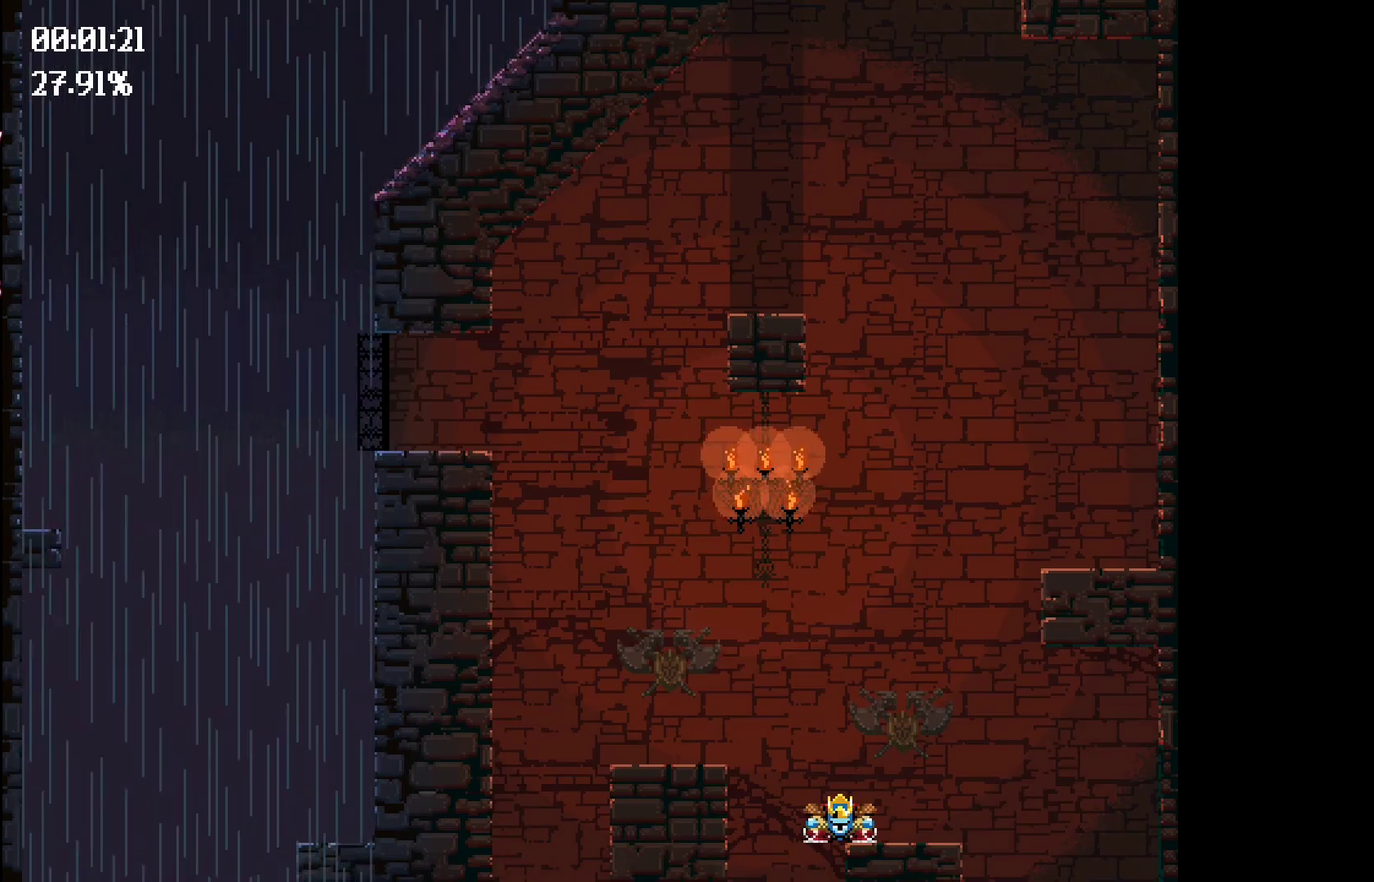
{"keys": ["right"], "events": [[467, "space", "up"]]}
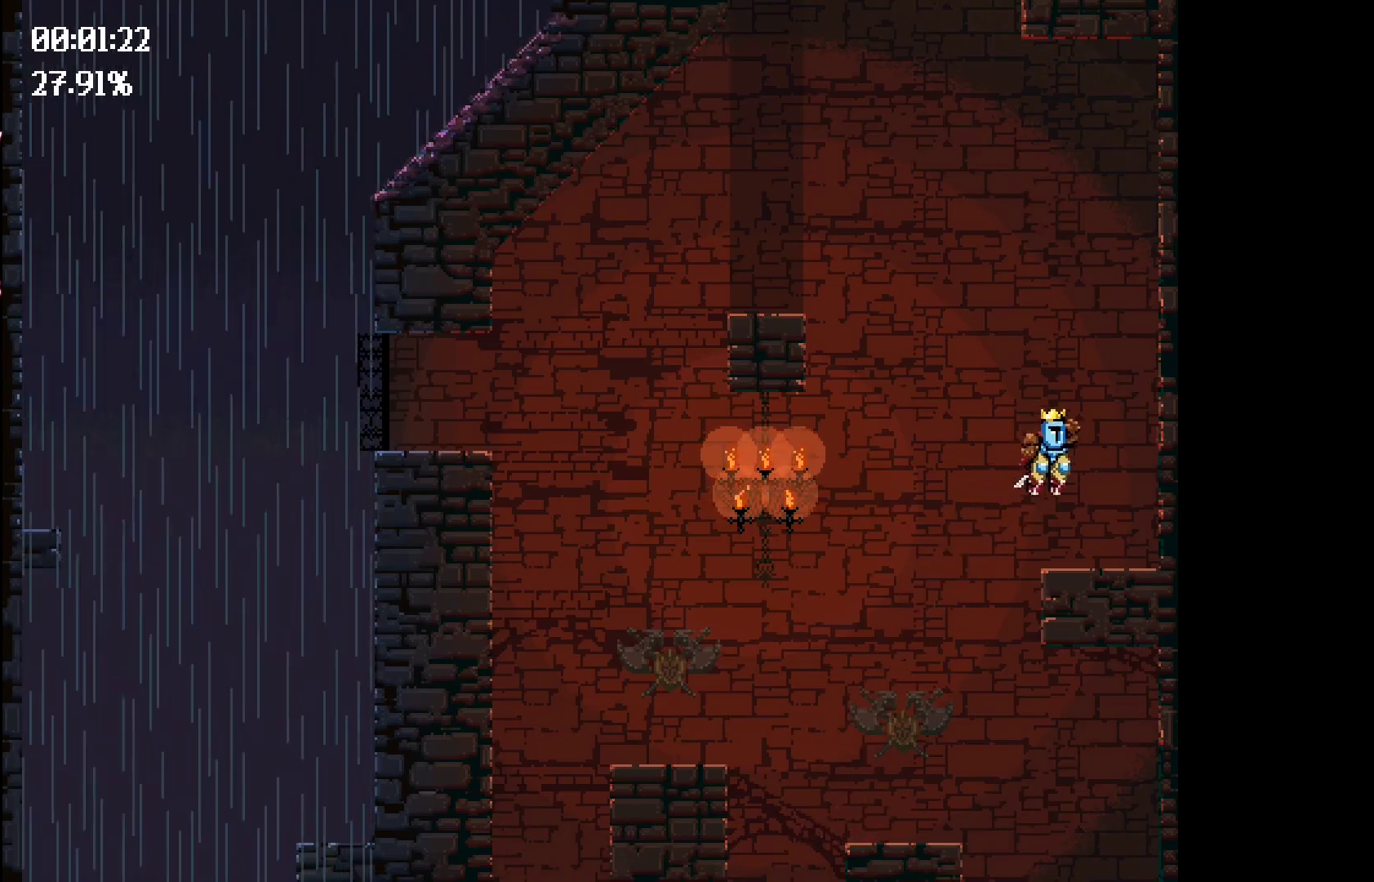
{"keys": ["right"], "events": []}
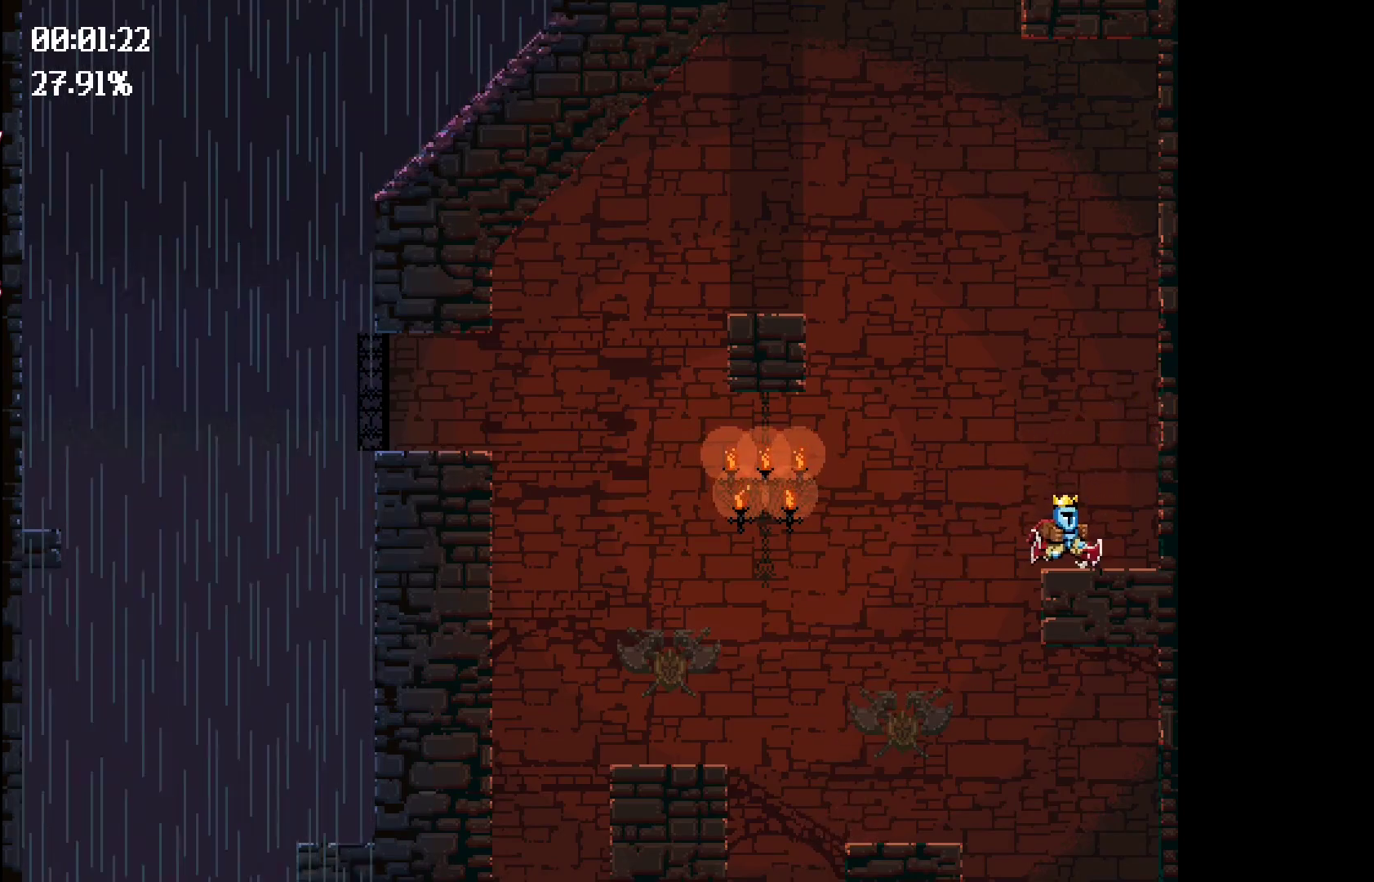
{"keys": ["left", "space"], "events": [[300, "space", "down"], [350, "left", "down"], [400, "right", "up"]]}
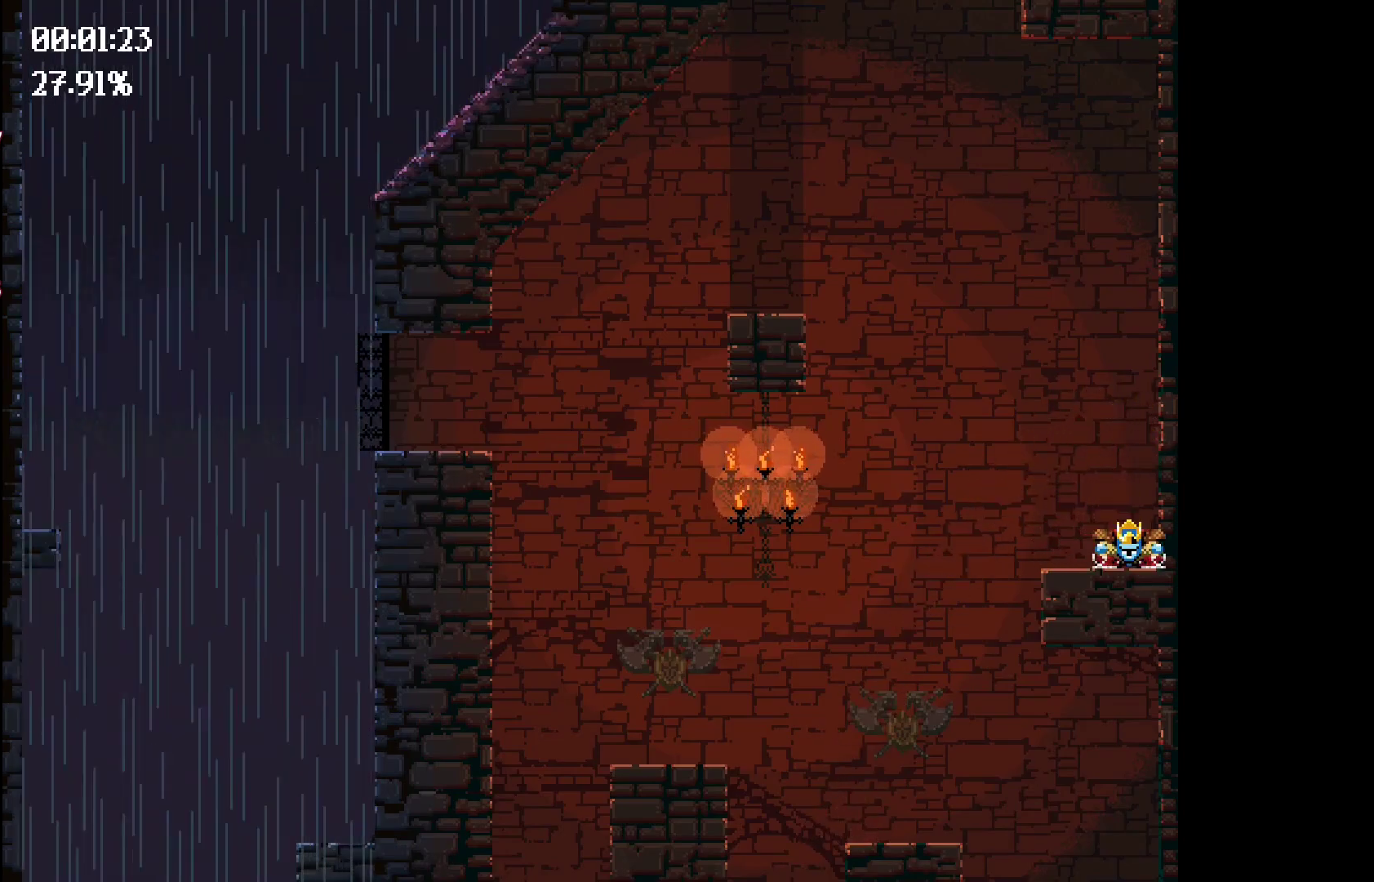
{"keys": [], "events": [[317, "space", "up"], [383, "left", "up"]]}
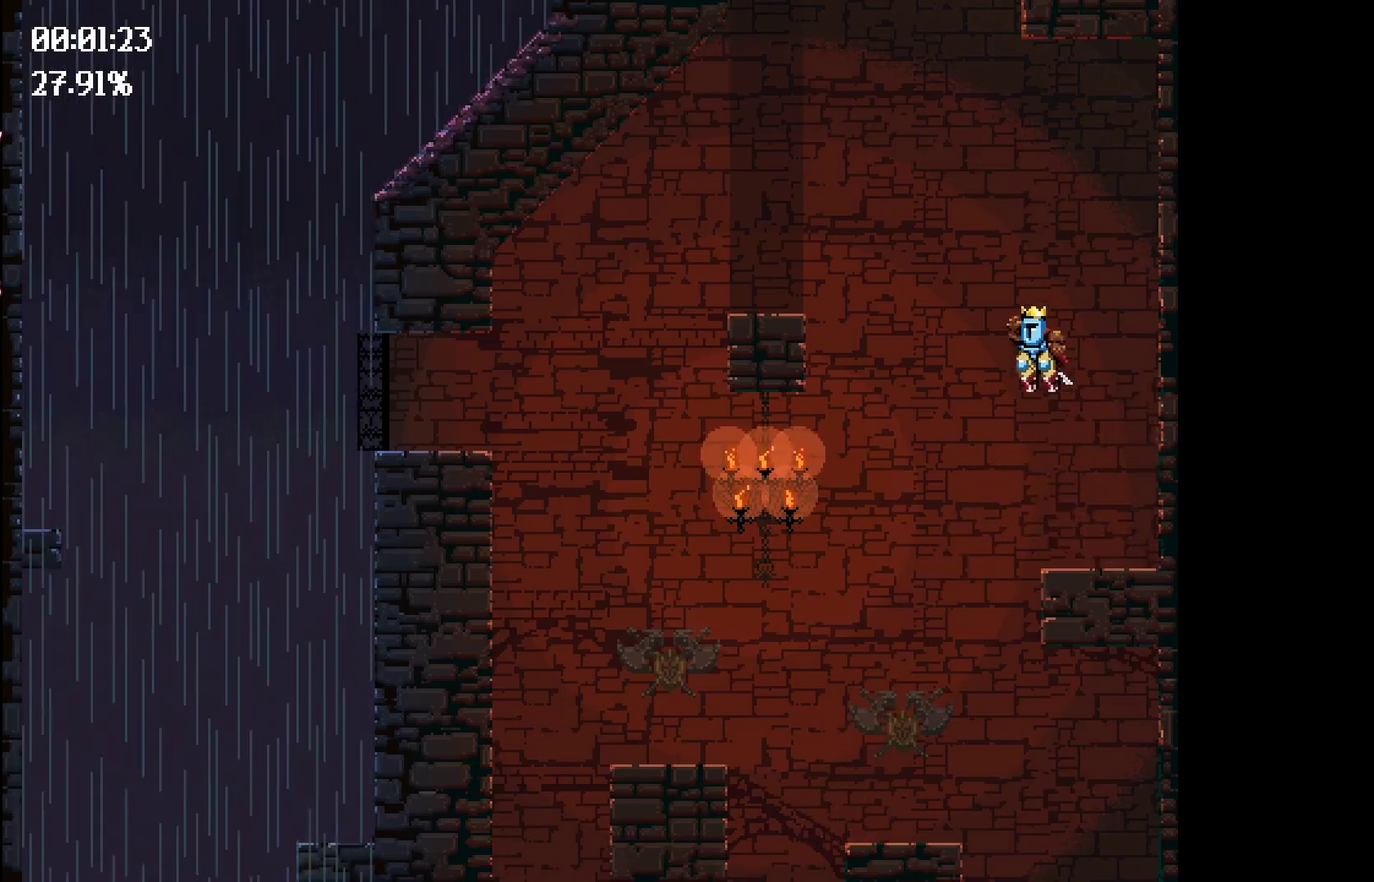
{"keys": [], "events": []}
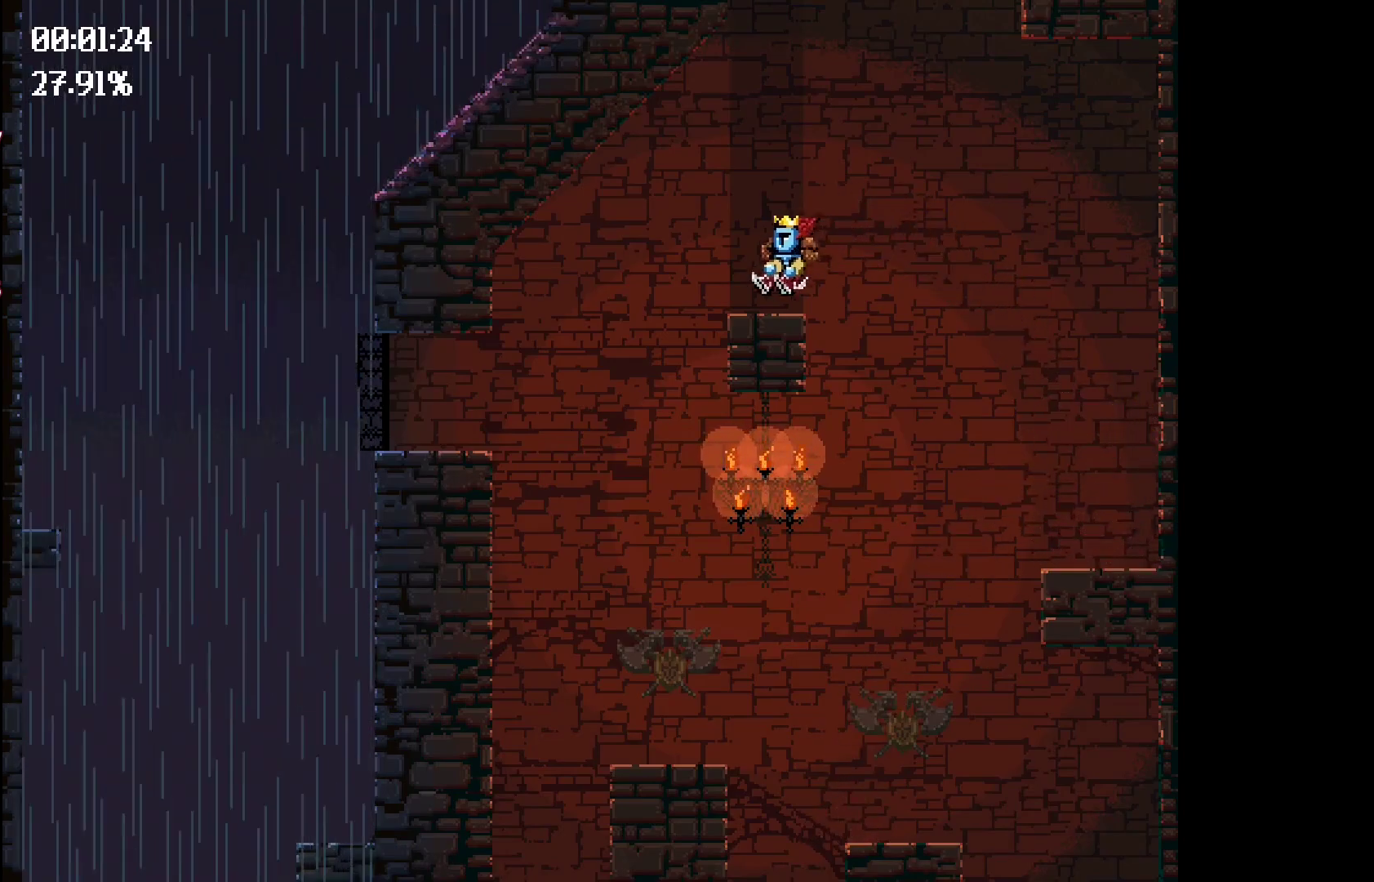
{"keys": ["right", "space"], "events": [[33, "left", "down"], [133, "space", "down"], [183, "left", "up"], [233, "right", "down"]]}
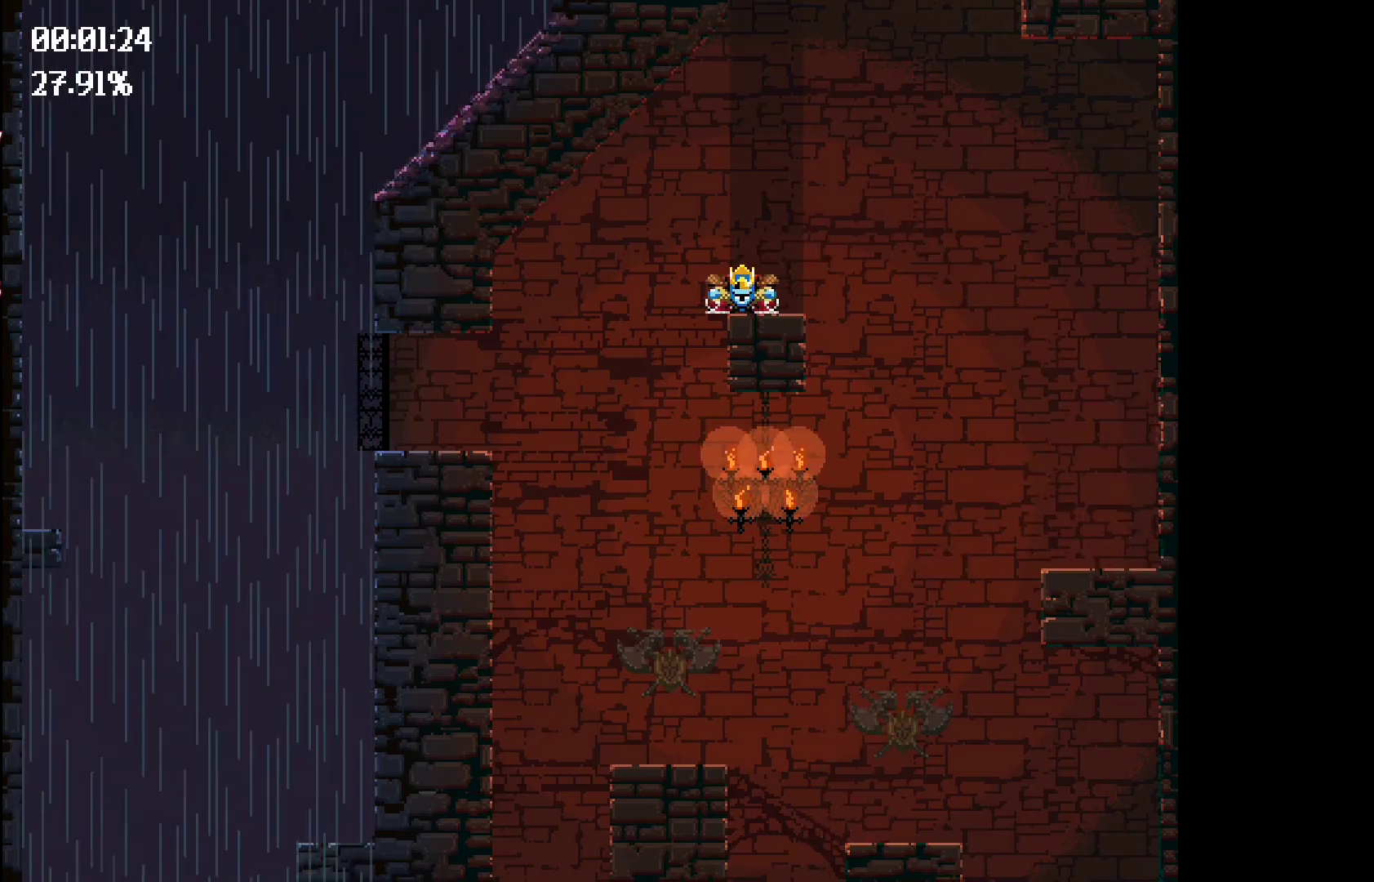
{"keys": ["right", "space"], "events": []}